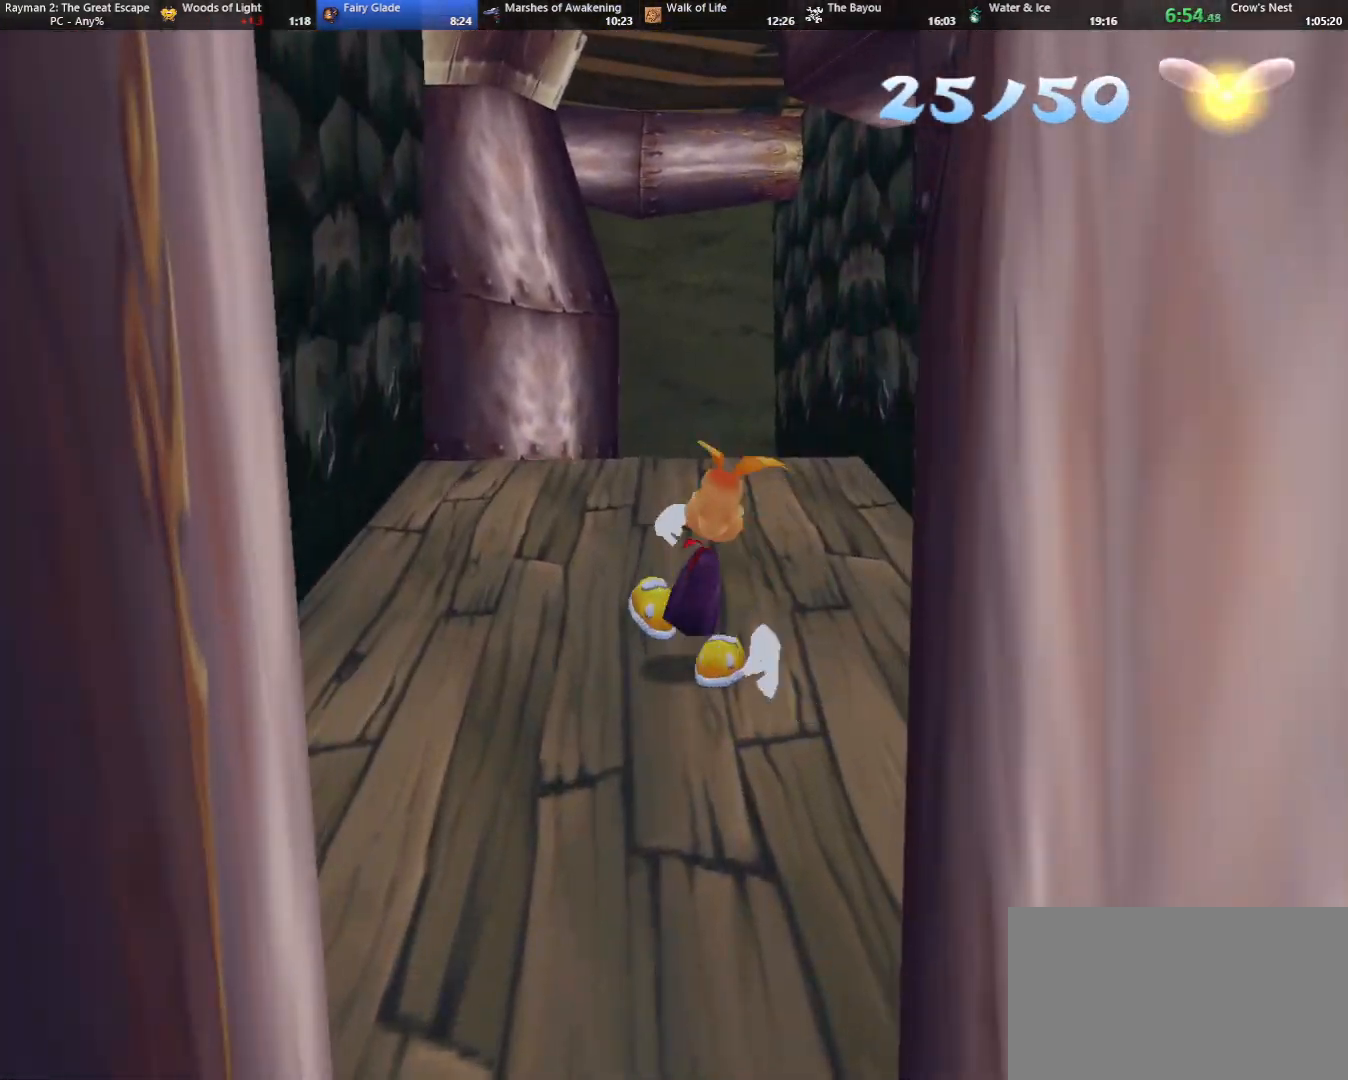
Gameplay with keyboard; each line is a JSON object with the keys held at the frame after it. "events" lists presses ("down") and releases ("up") of "cam", "camf", "caml", "camr", "dive", "down", "jump", "left", "menu", "right", "shoot", "strafe", "think" and "up" between this image and that frame as [ms after this image, input, new state], when the widget could be followed in between. No other keys are recorded. Mouse input is not recorded. Key names are as the overlay labels them; some are game actions (e.g. jump) rather than physical keys.
{"keys": ["left", "up"], "events": [[467, "left", "down"]]}
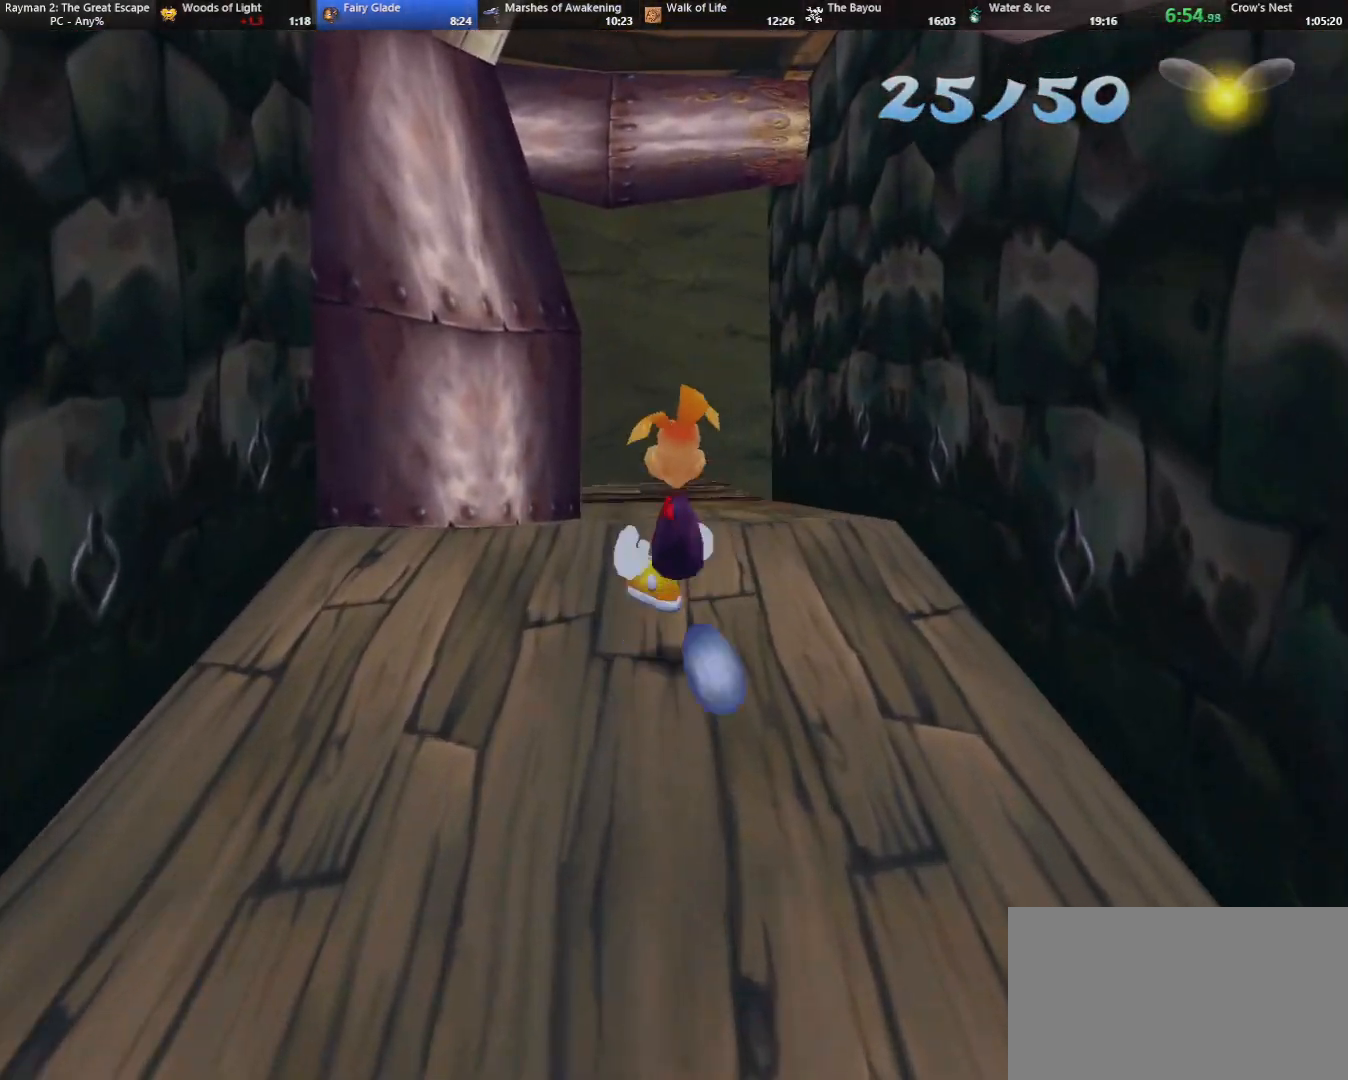
{"keys": ["up"], "events": [[17, "left", "up"], [250, "camr", "down"], [300, "camr", "up"]]}
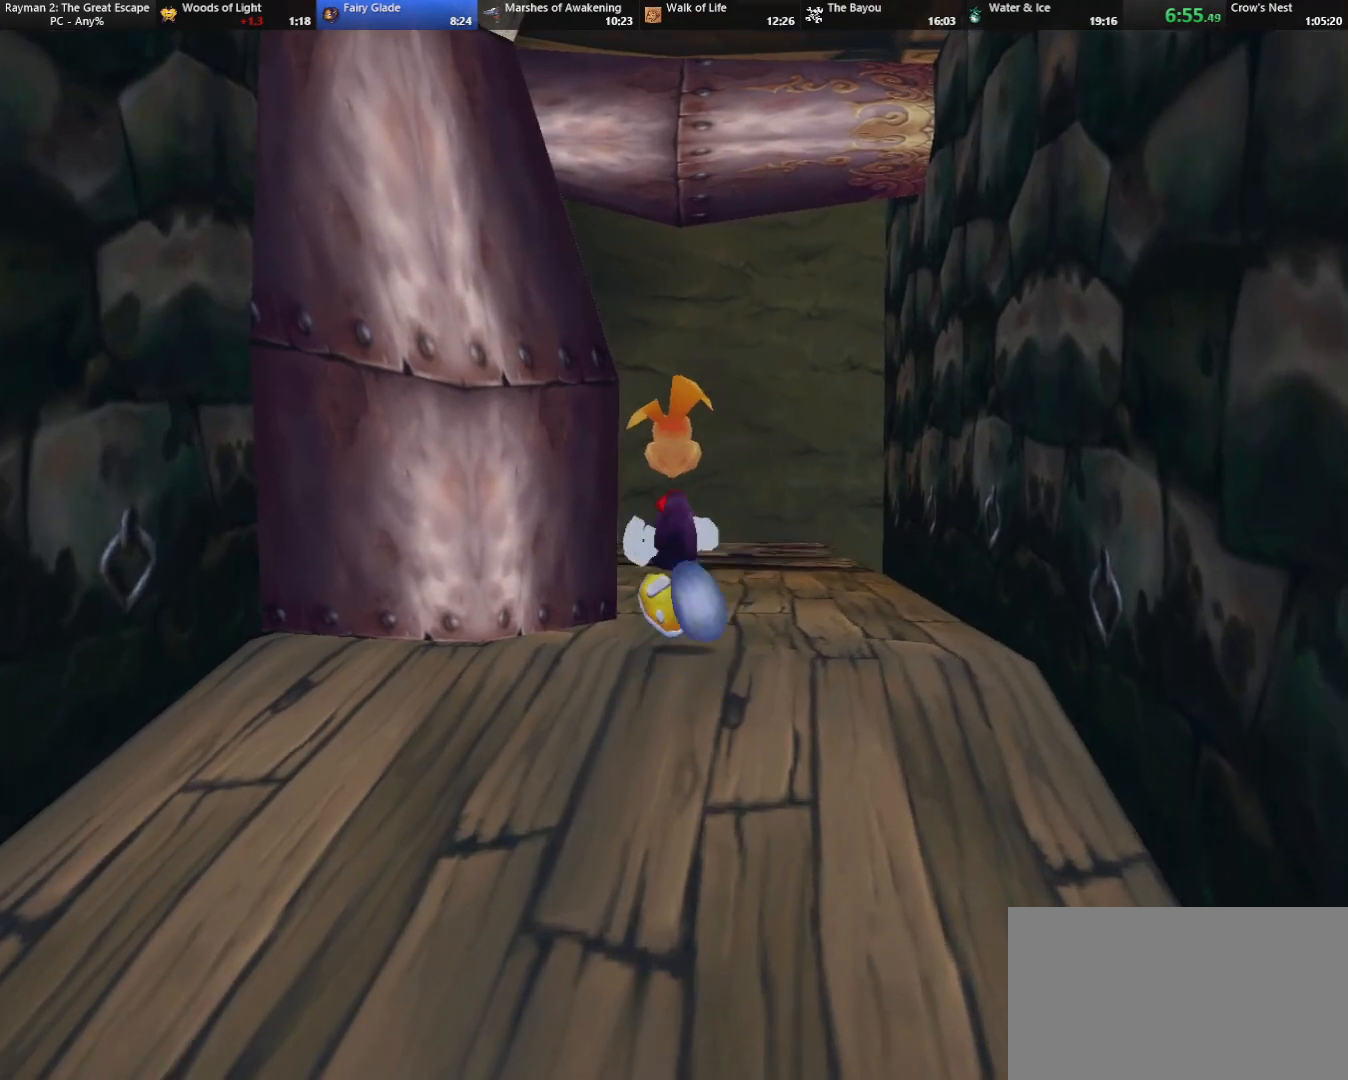
{"keys": ["up"], "events": []}
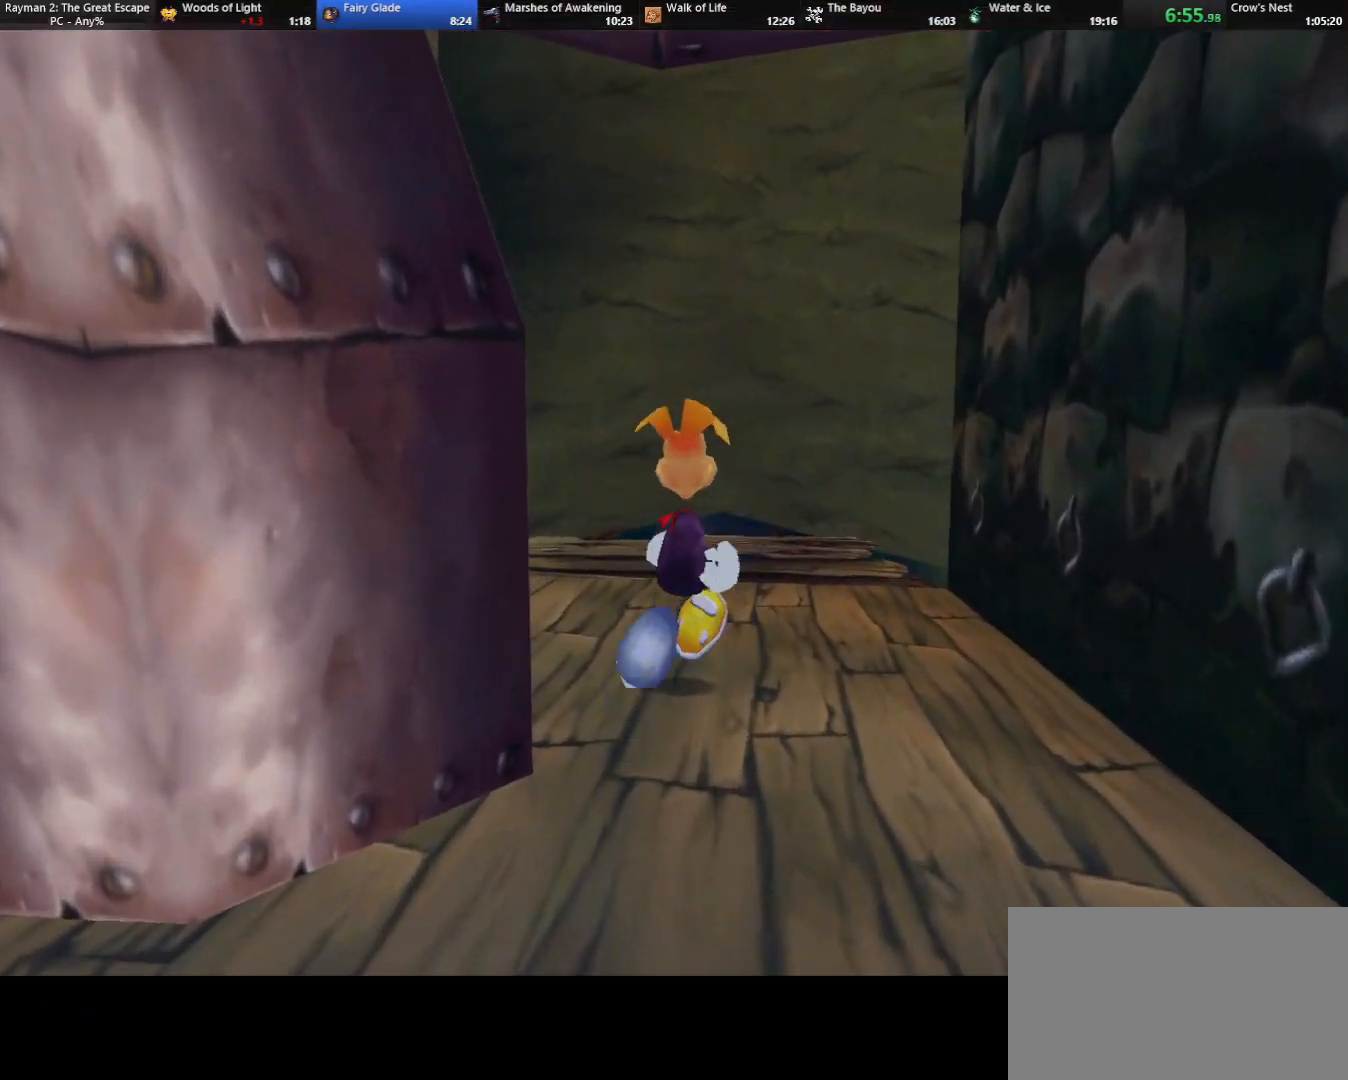
{"keys": ["up"], "events": []}
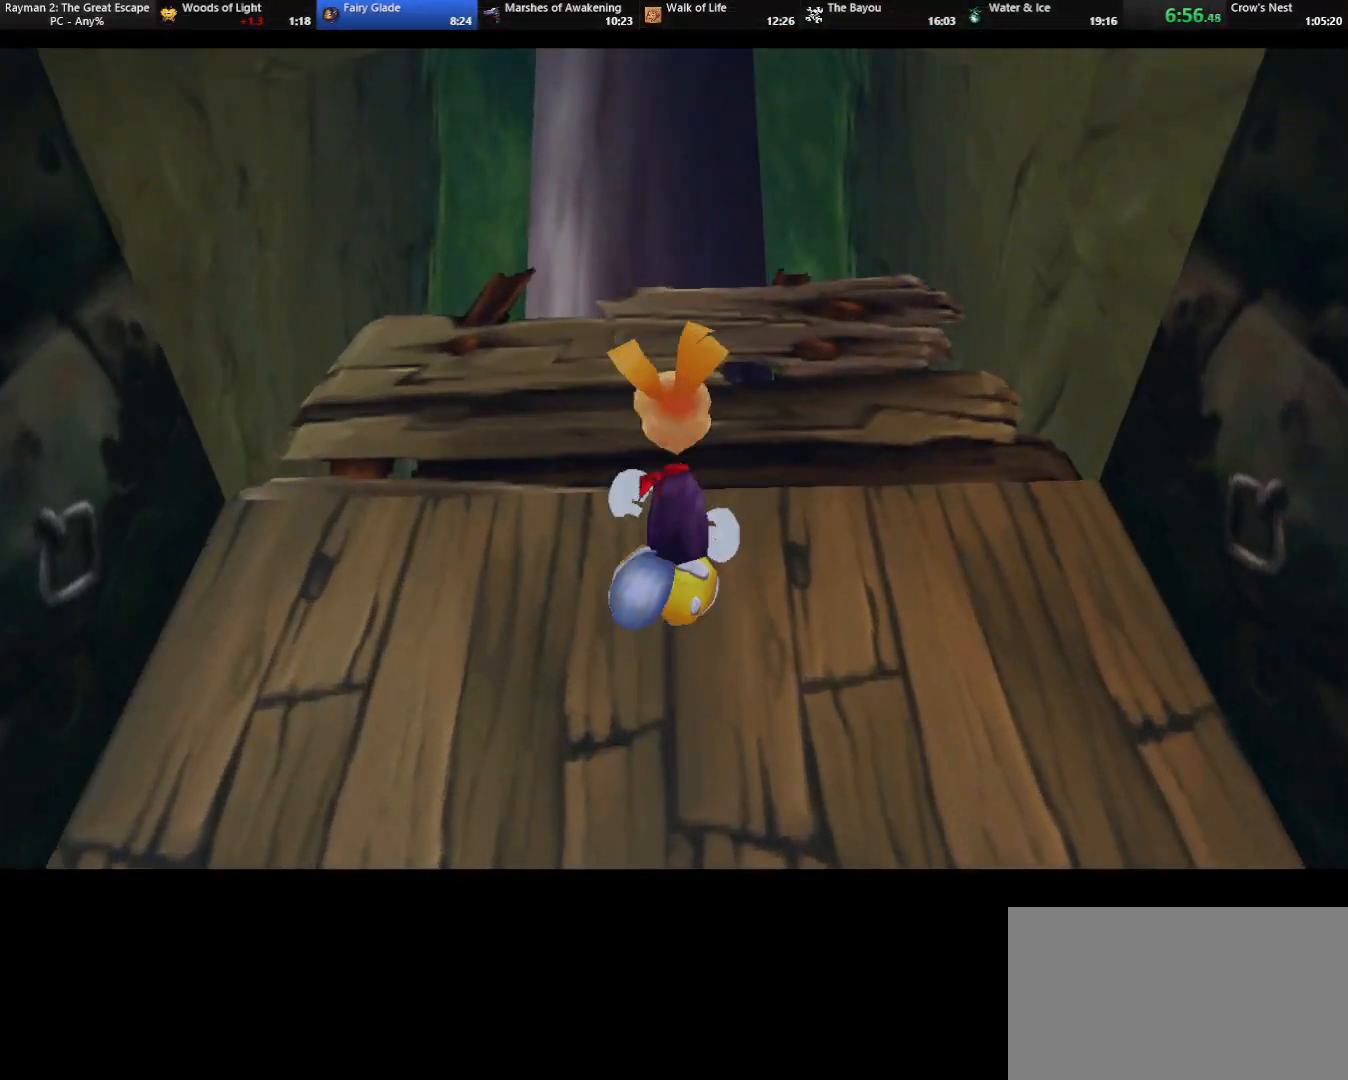
{"keys": ["up"], "events": []}
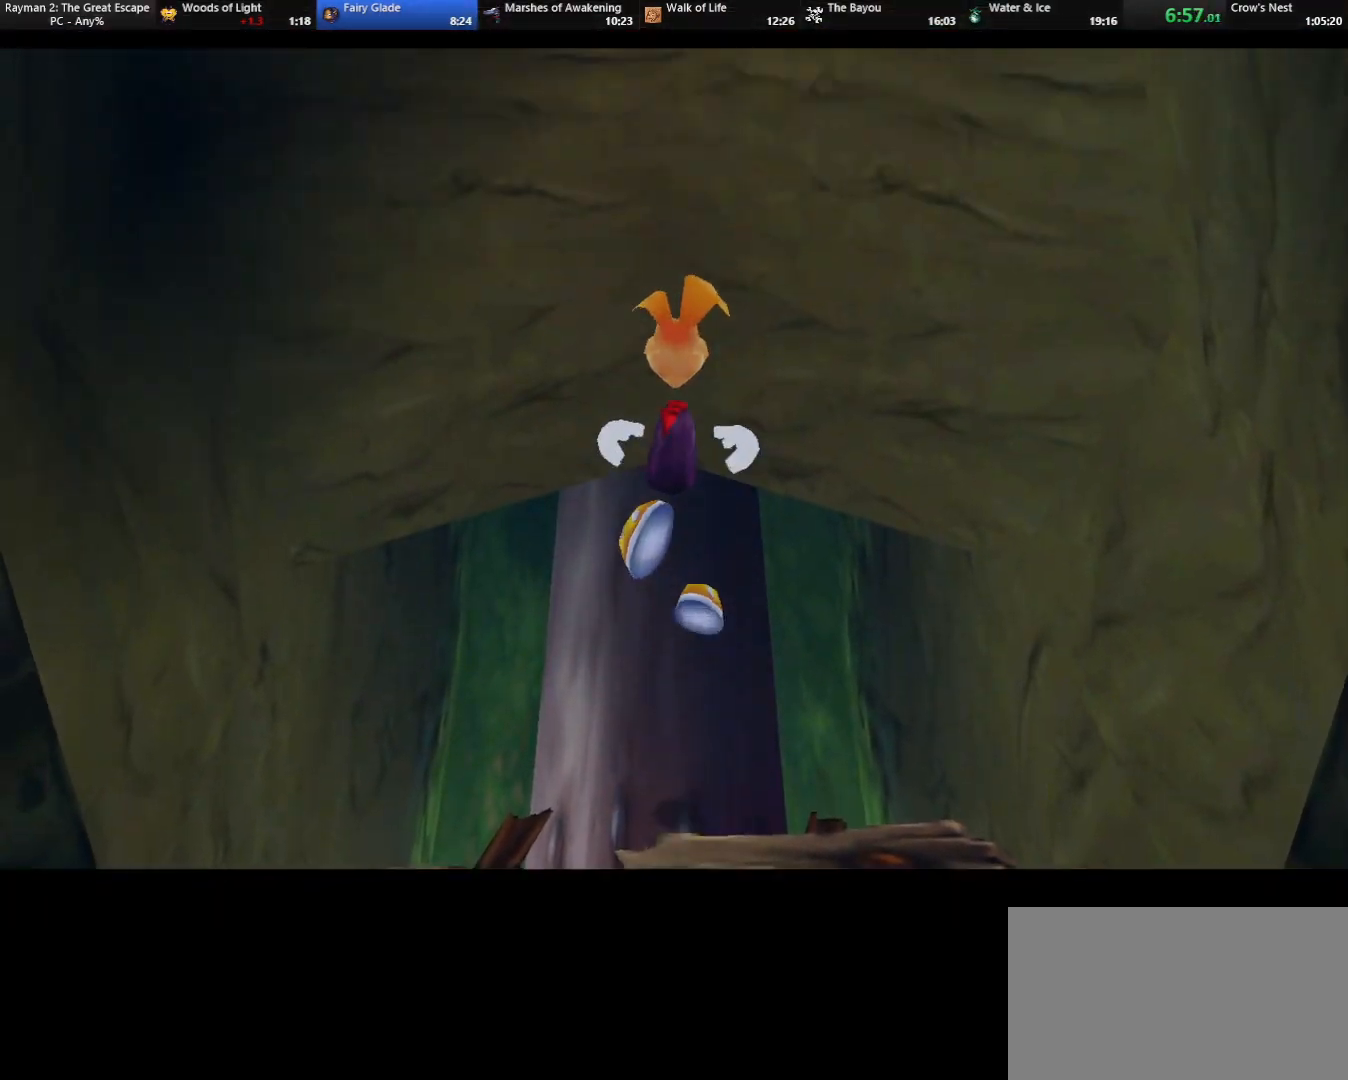
{"keys": ["up"], "events": []}
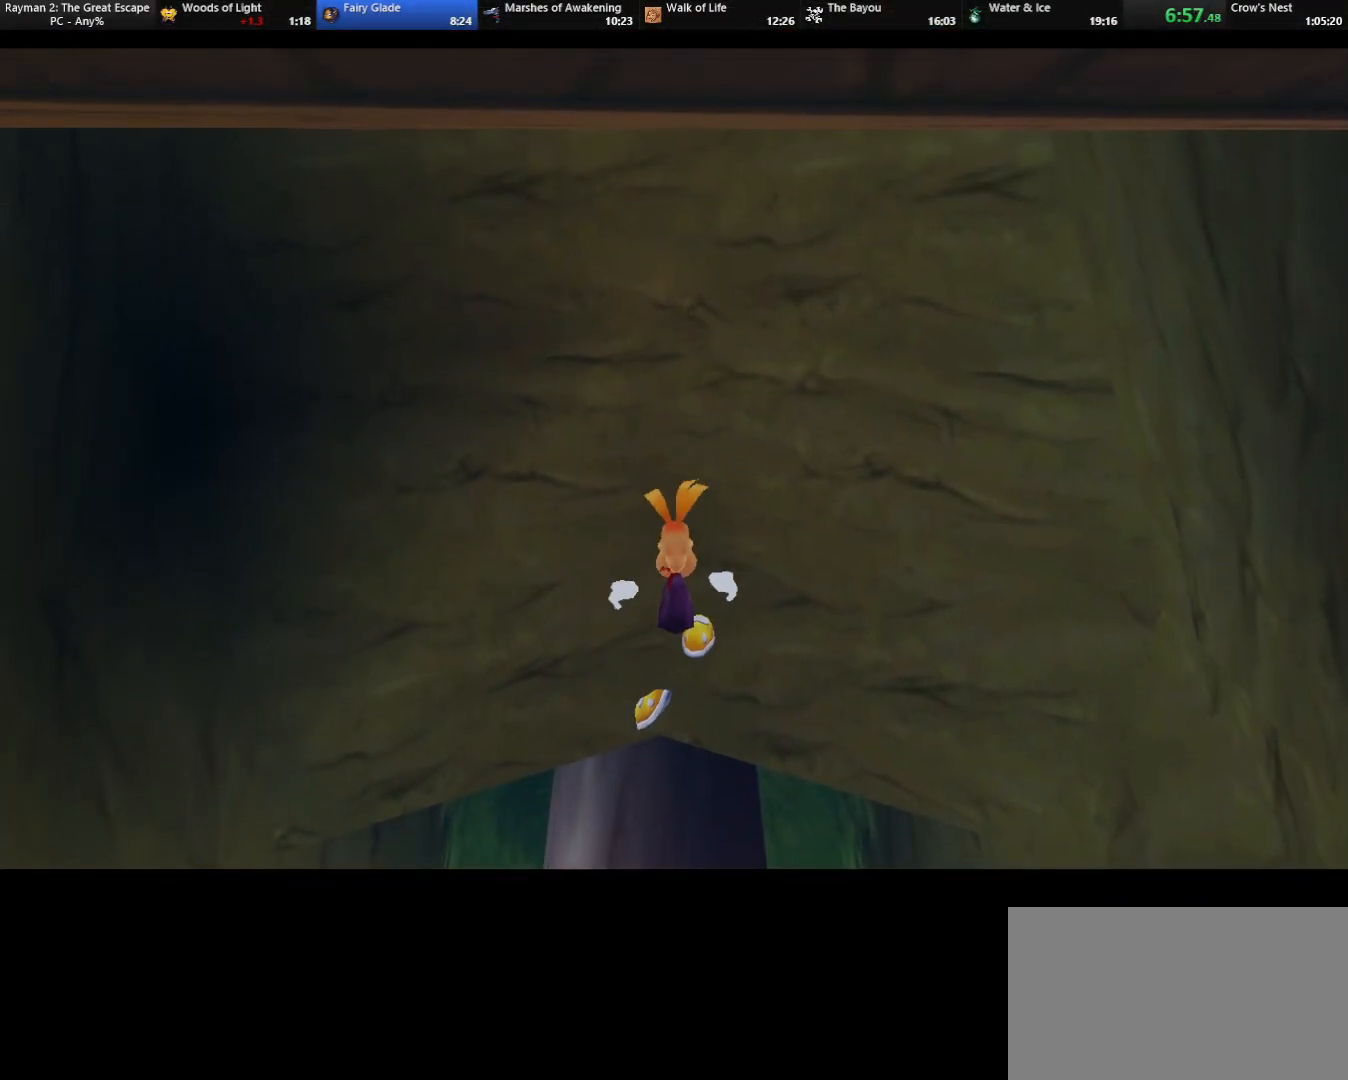
{"keys": ["up"], "events": []}
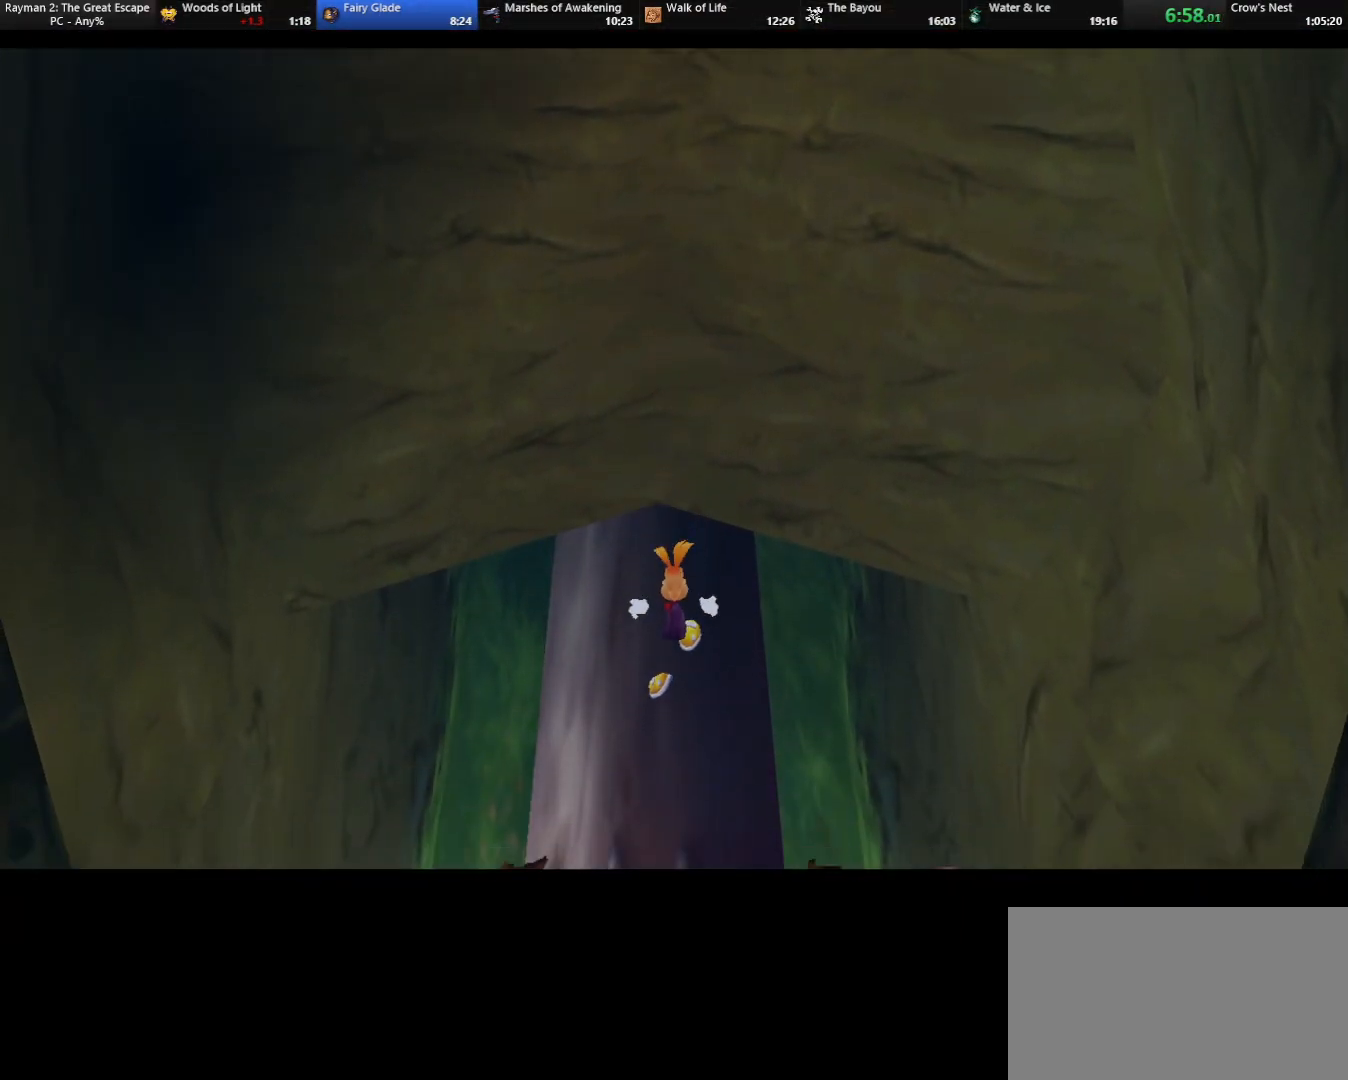
{"keys": ["up"], "events": []}
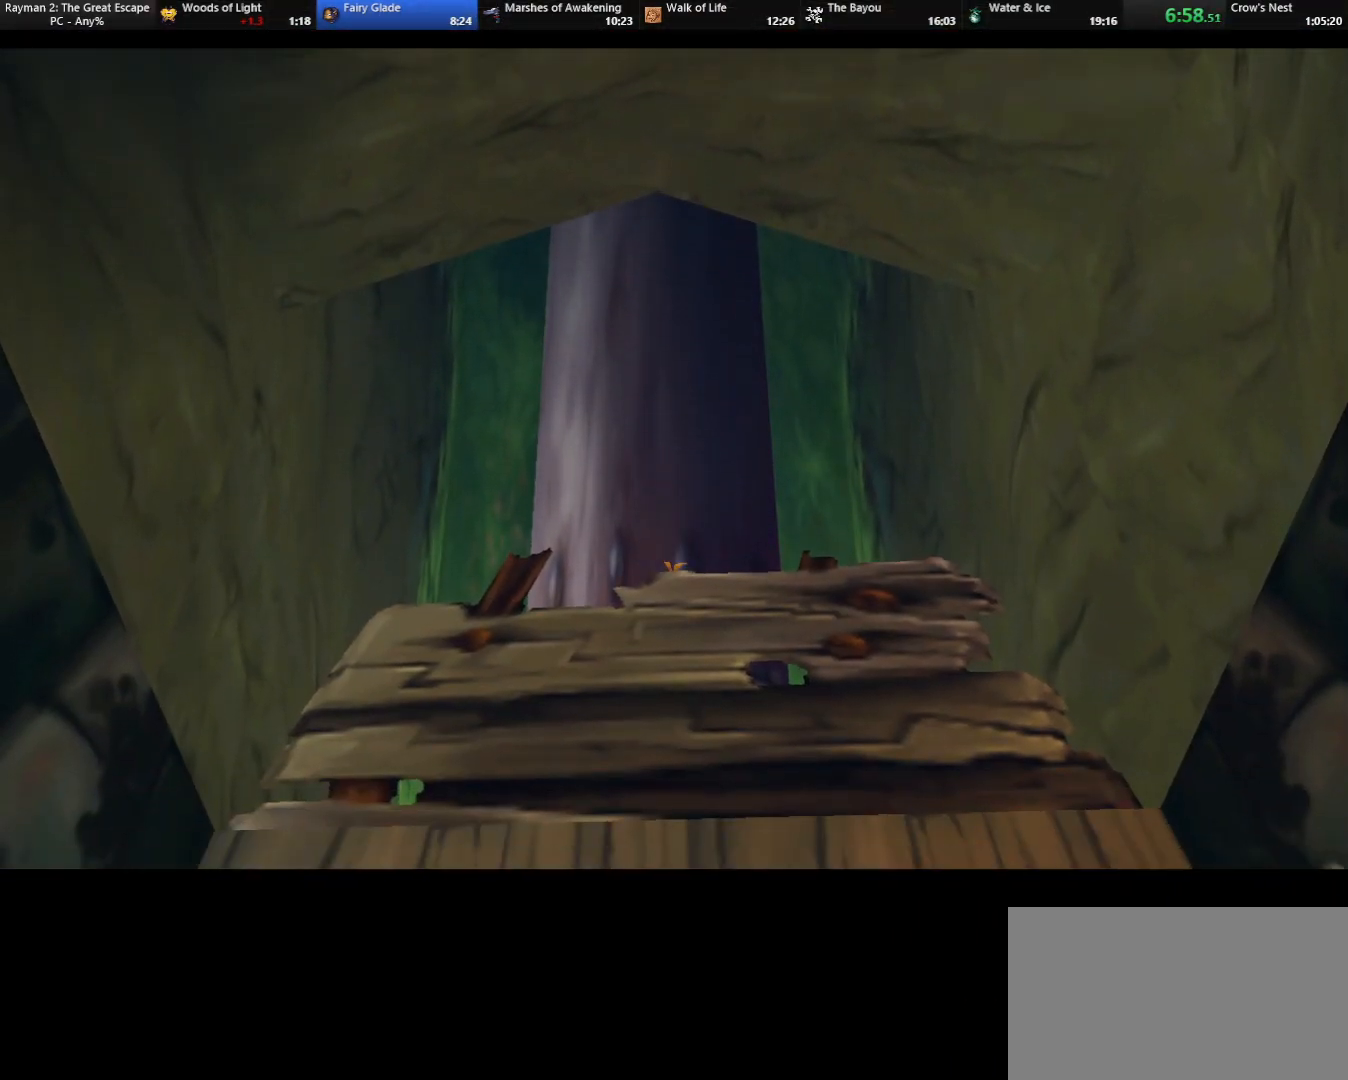
{"keys": ["up"], "events": []}
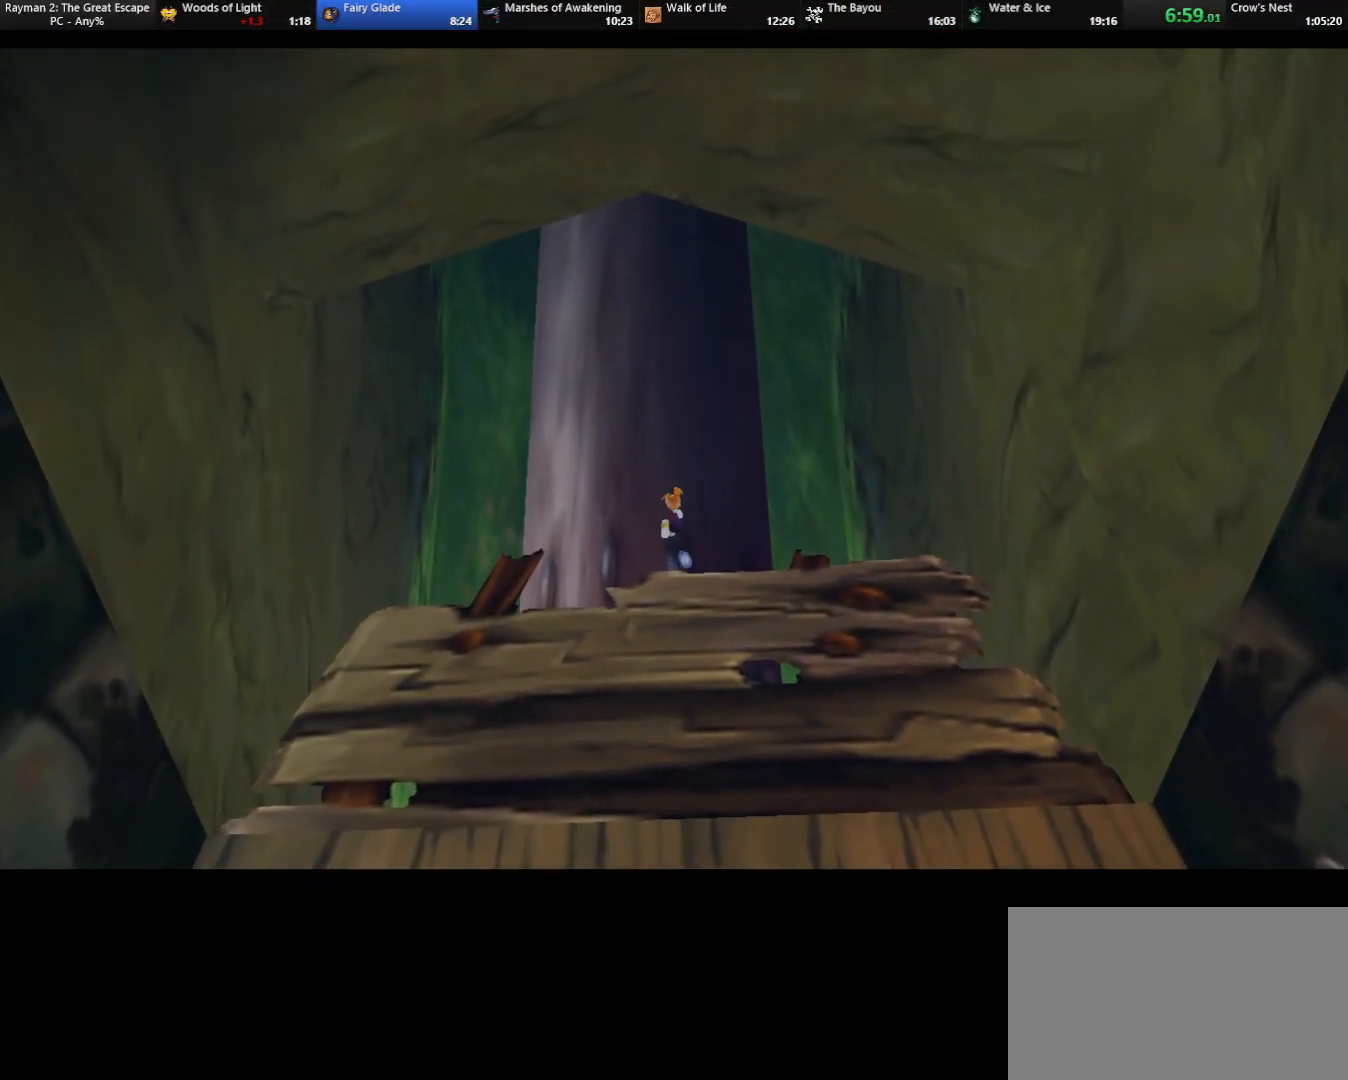
{"keys": ["up"], "events": []}
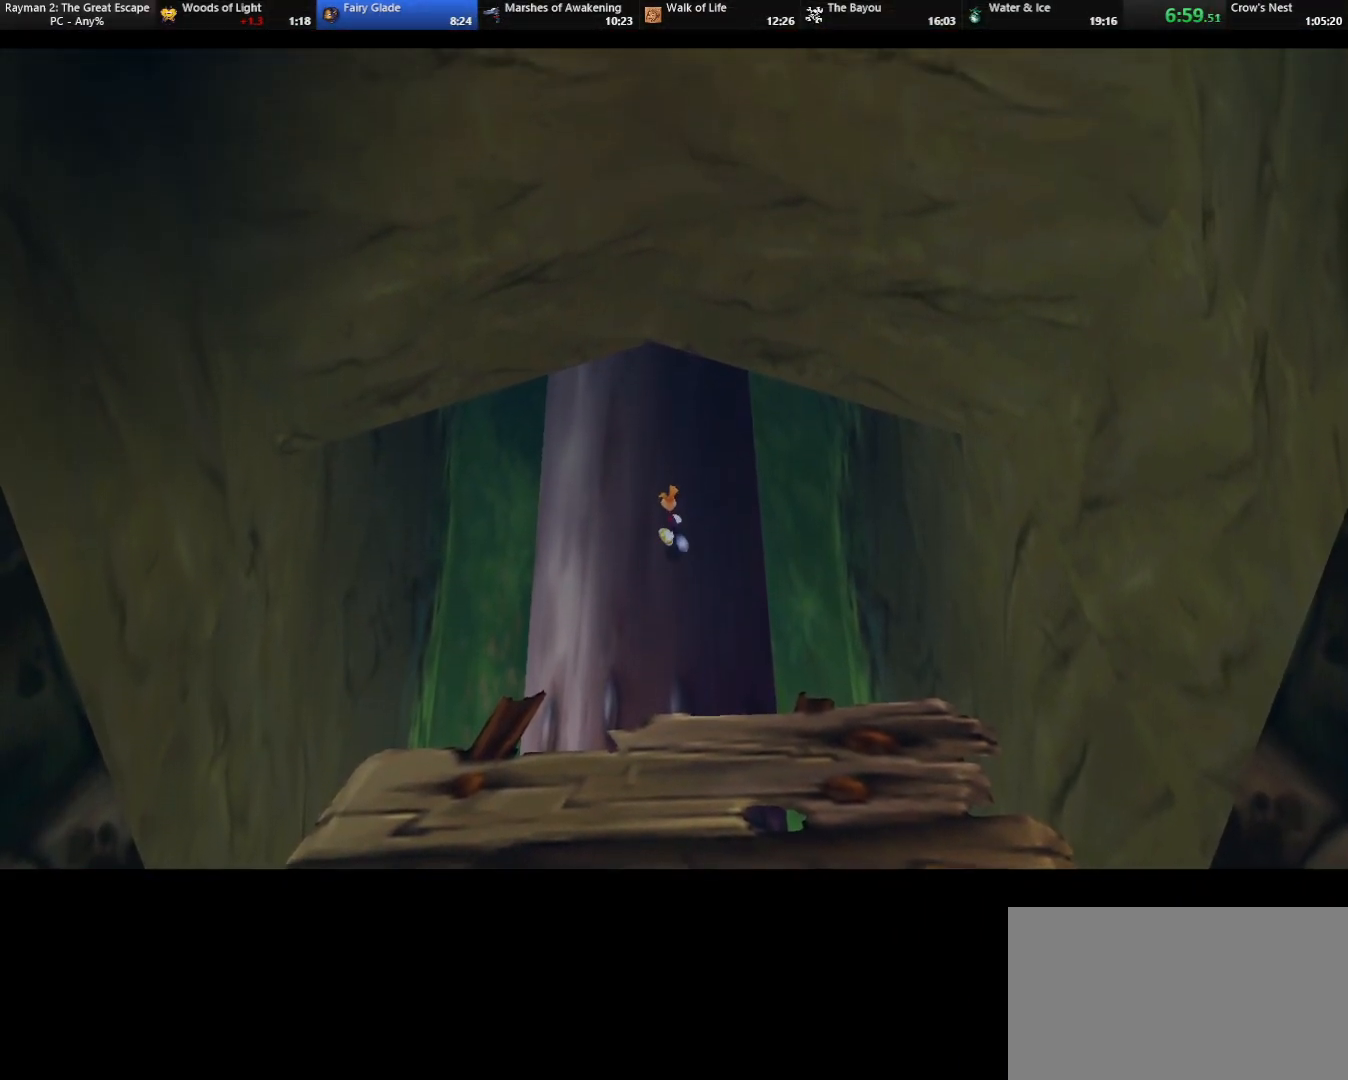
{"keys": ["up"], "events": []}
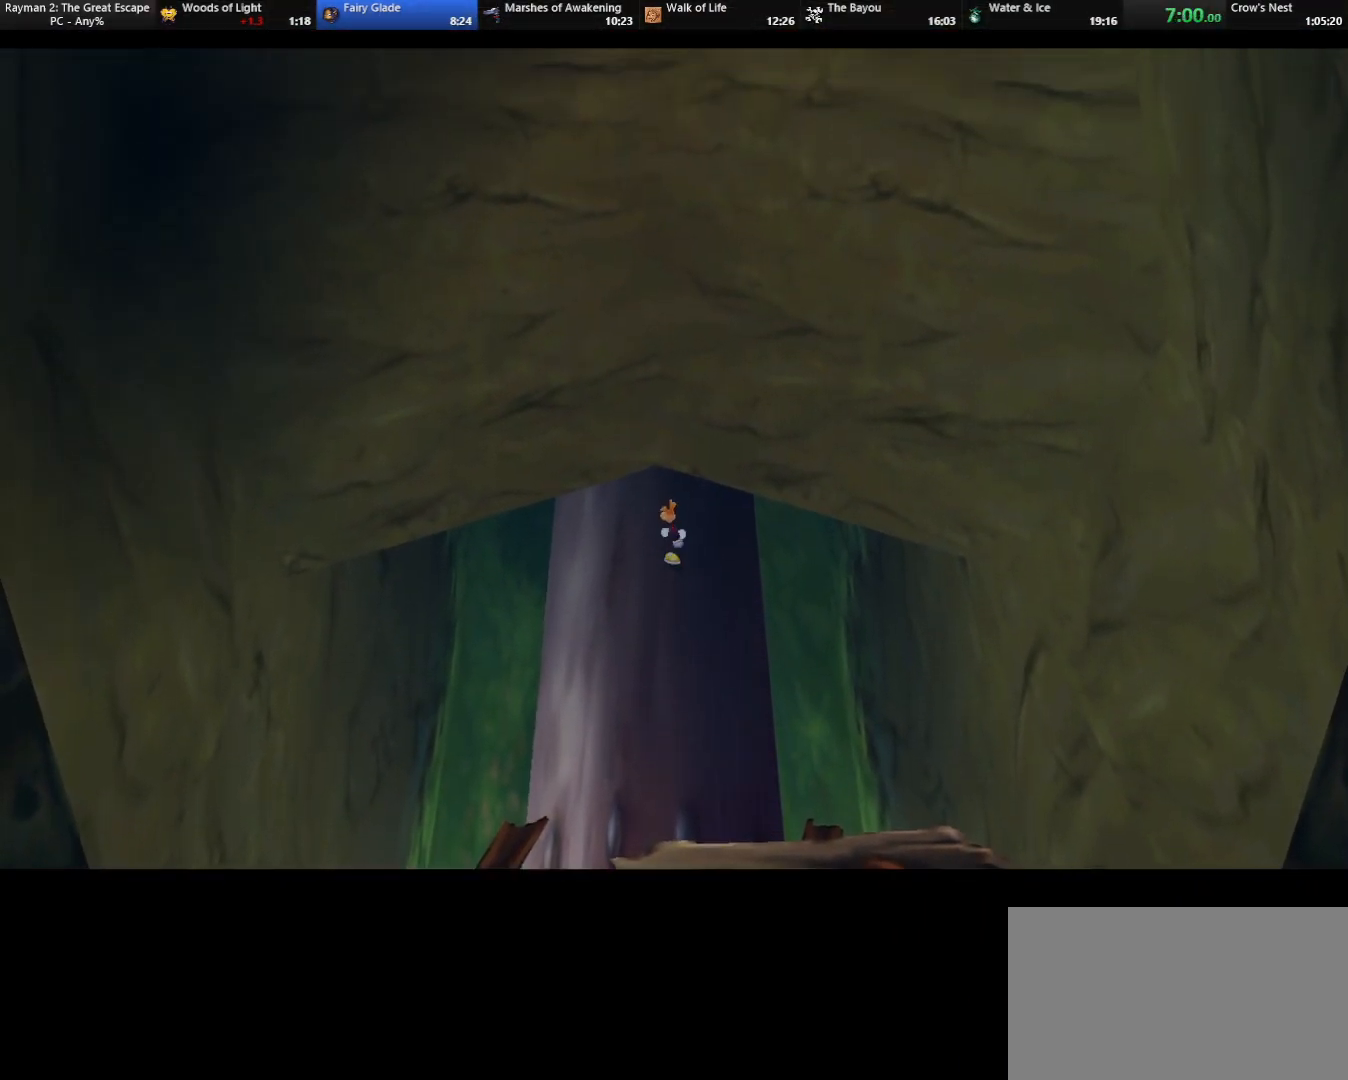
{"keys": ["up"], "events": []}
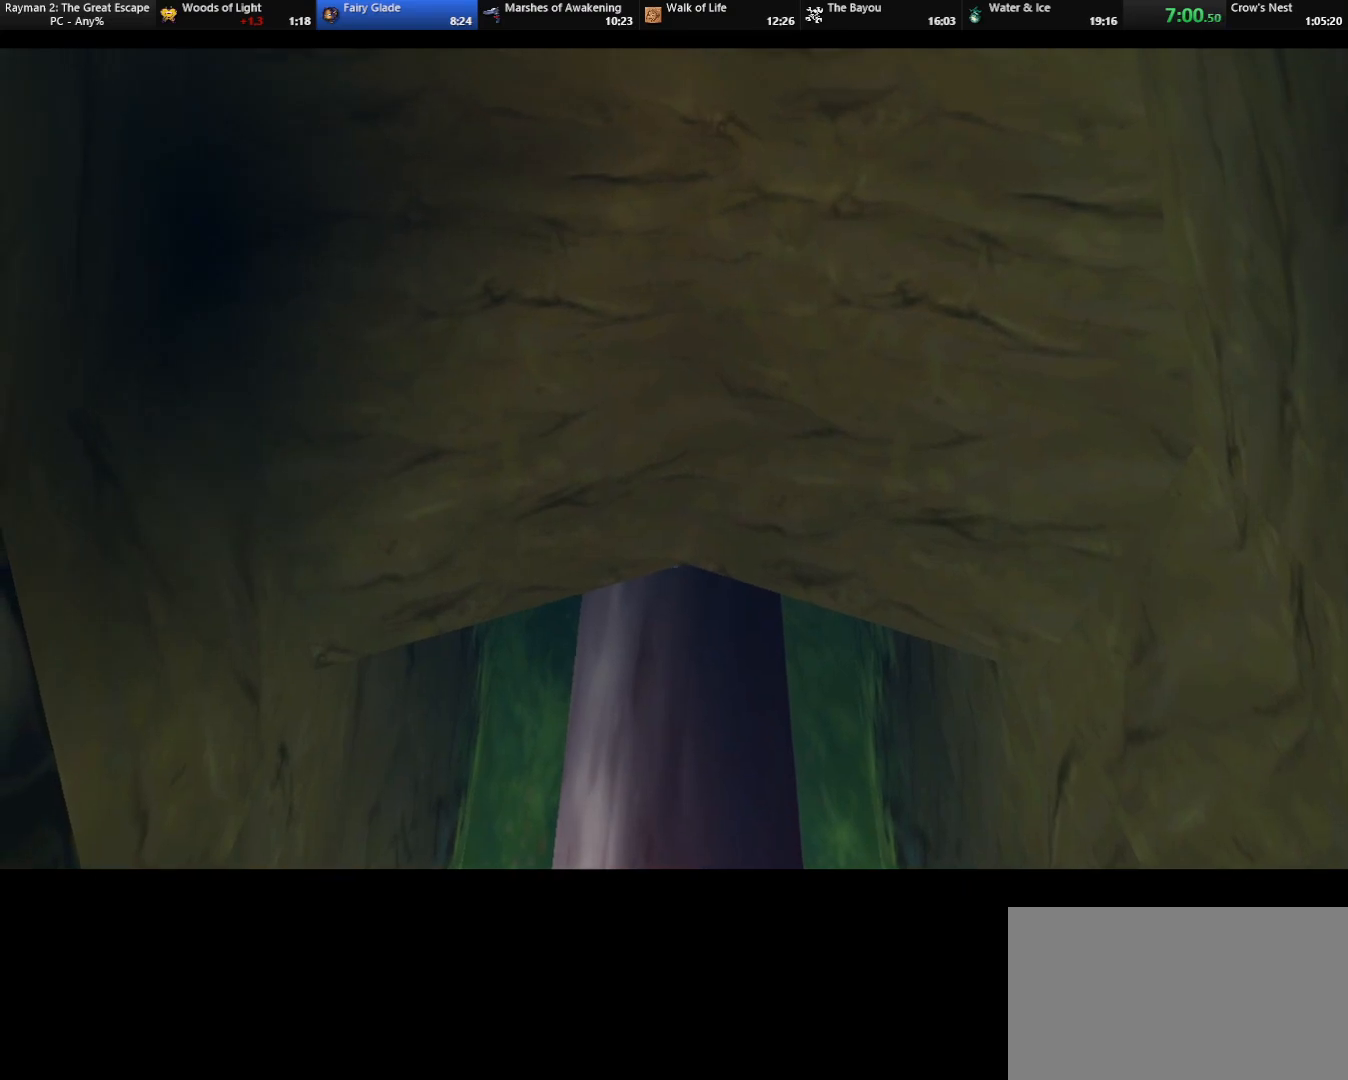
{"keys": ["up"], "events": []}
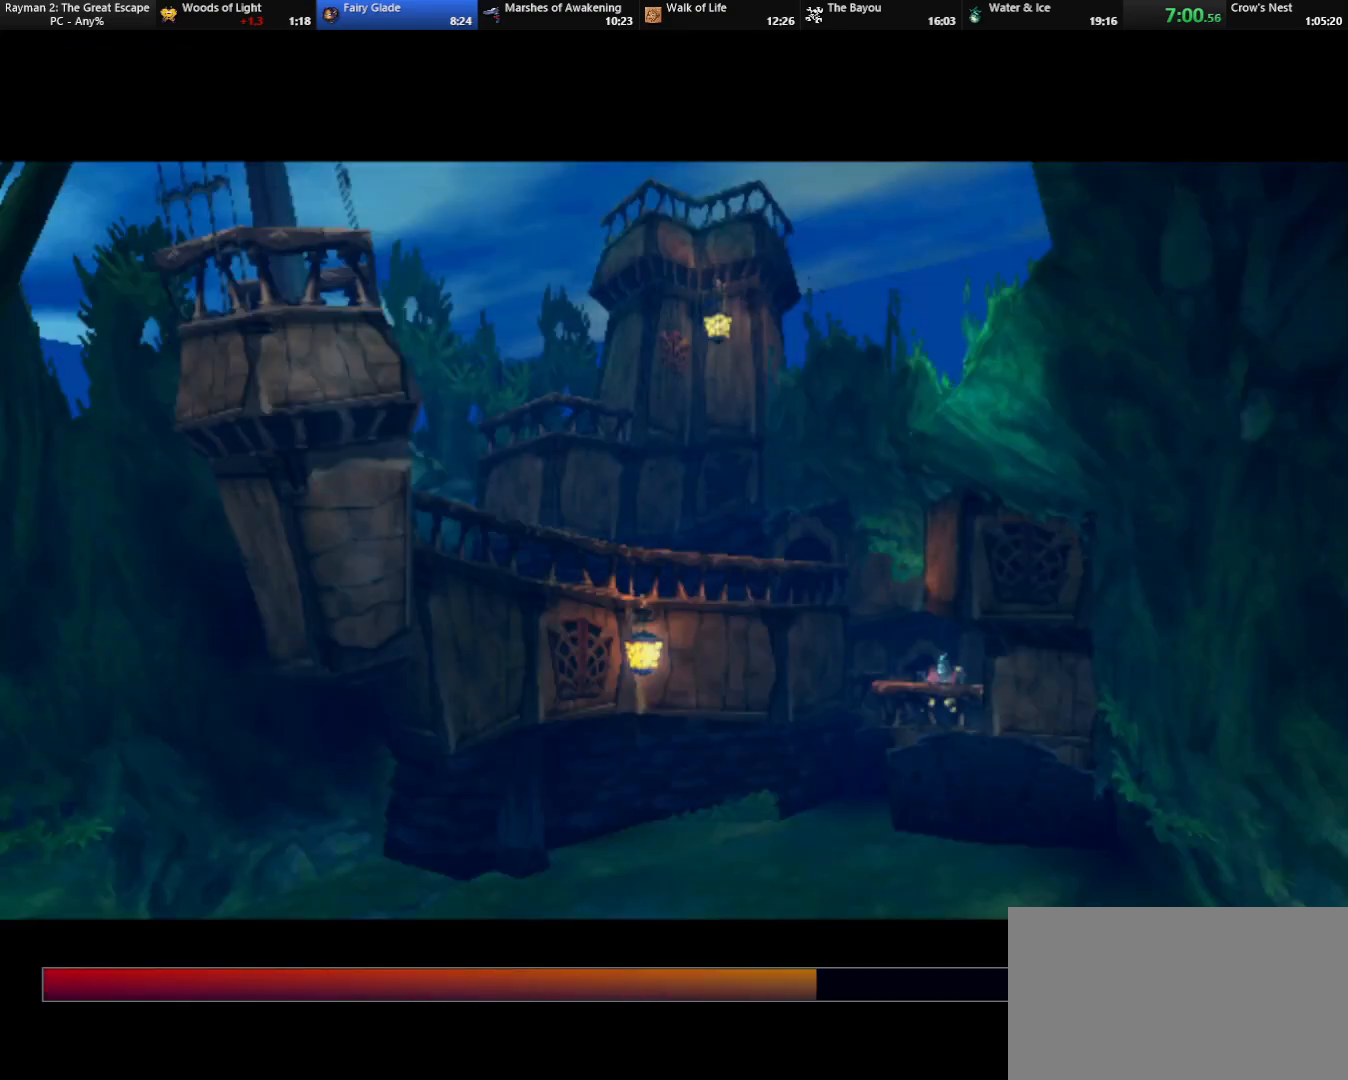
{"keys": ["up"], "events": []}
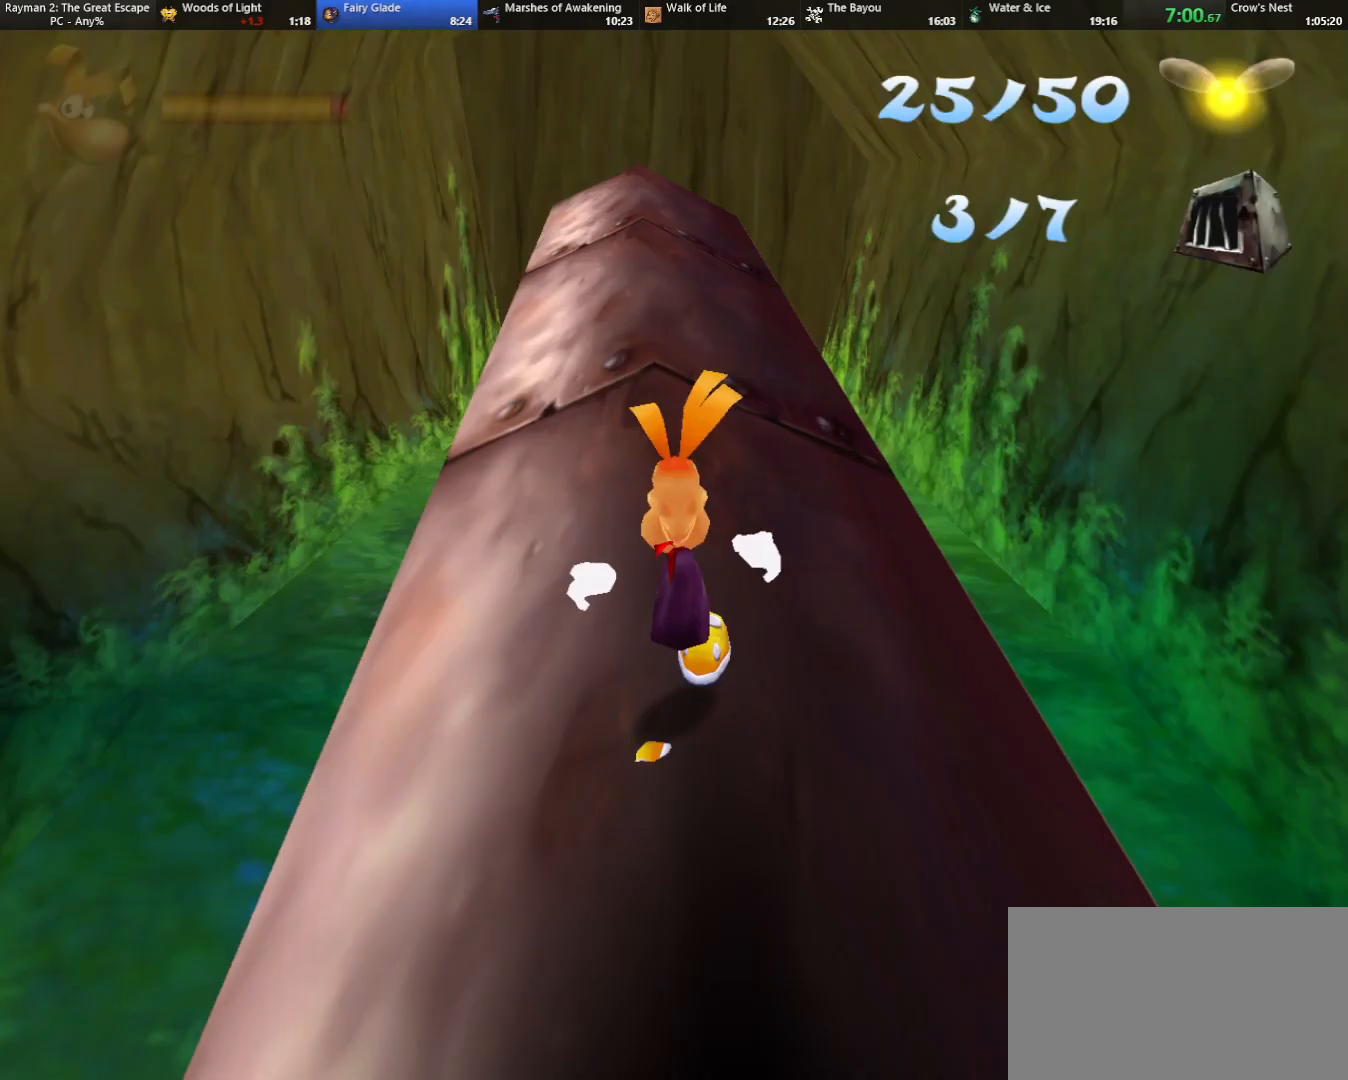
{"keys": ["up"], "events": [[167, "camr", "down"], [267, "camr", "up"]]}
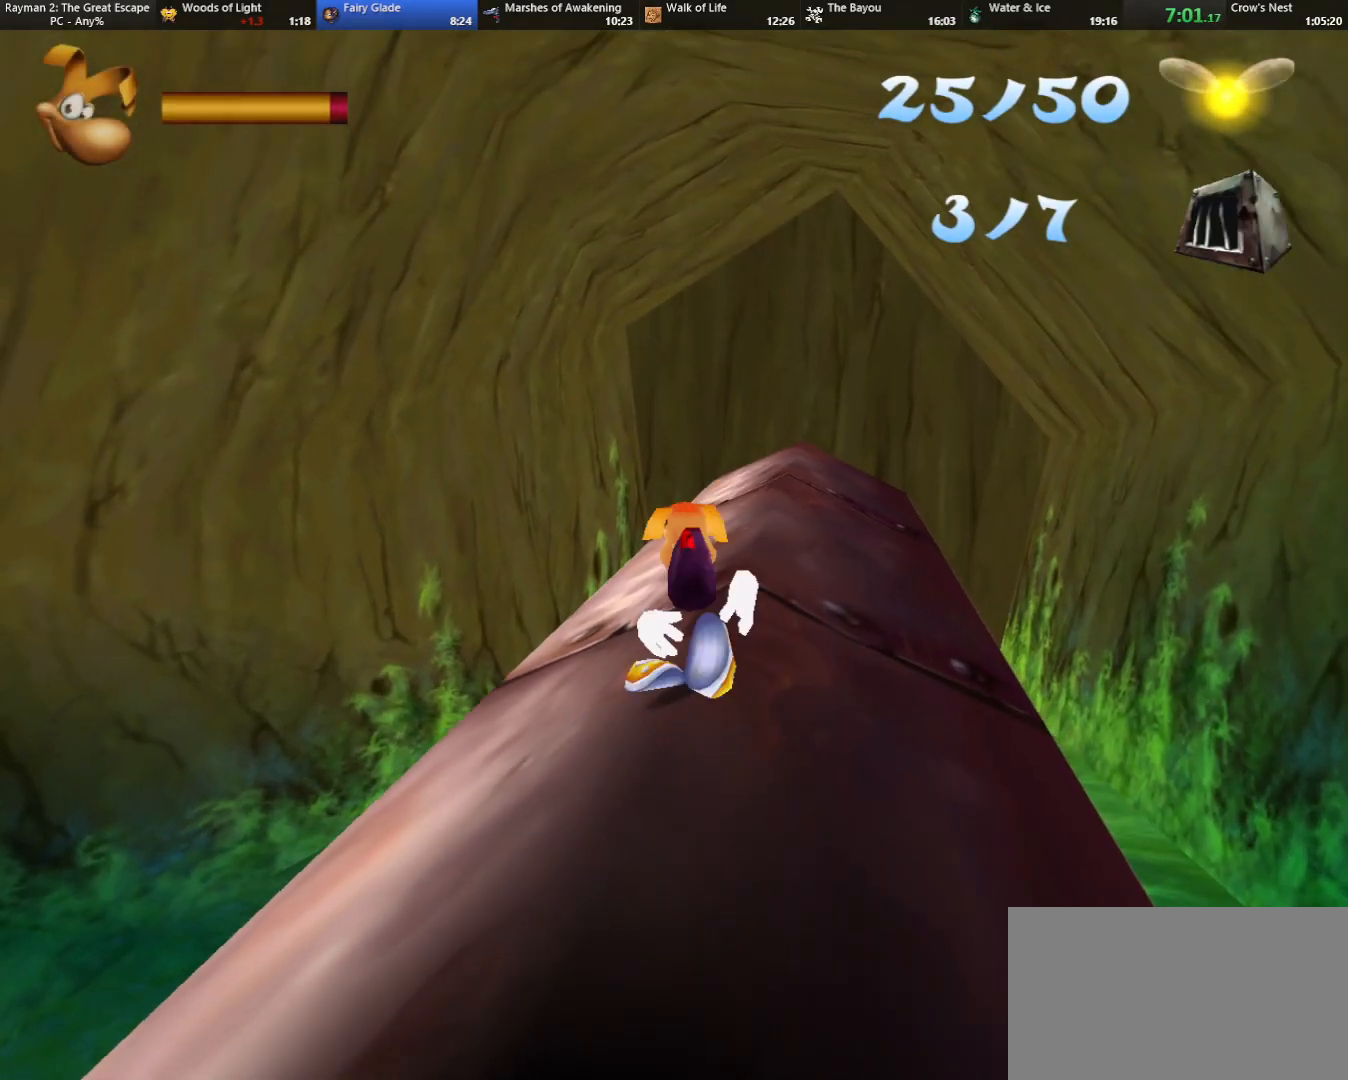
{"keys": ["up"], "events": [[333, "camr", "down"], [367, "camr", "up"]]}
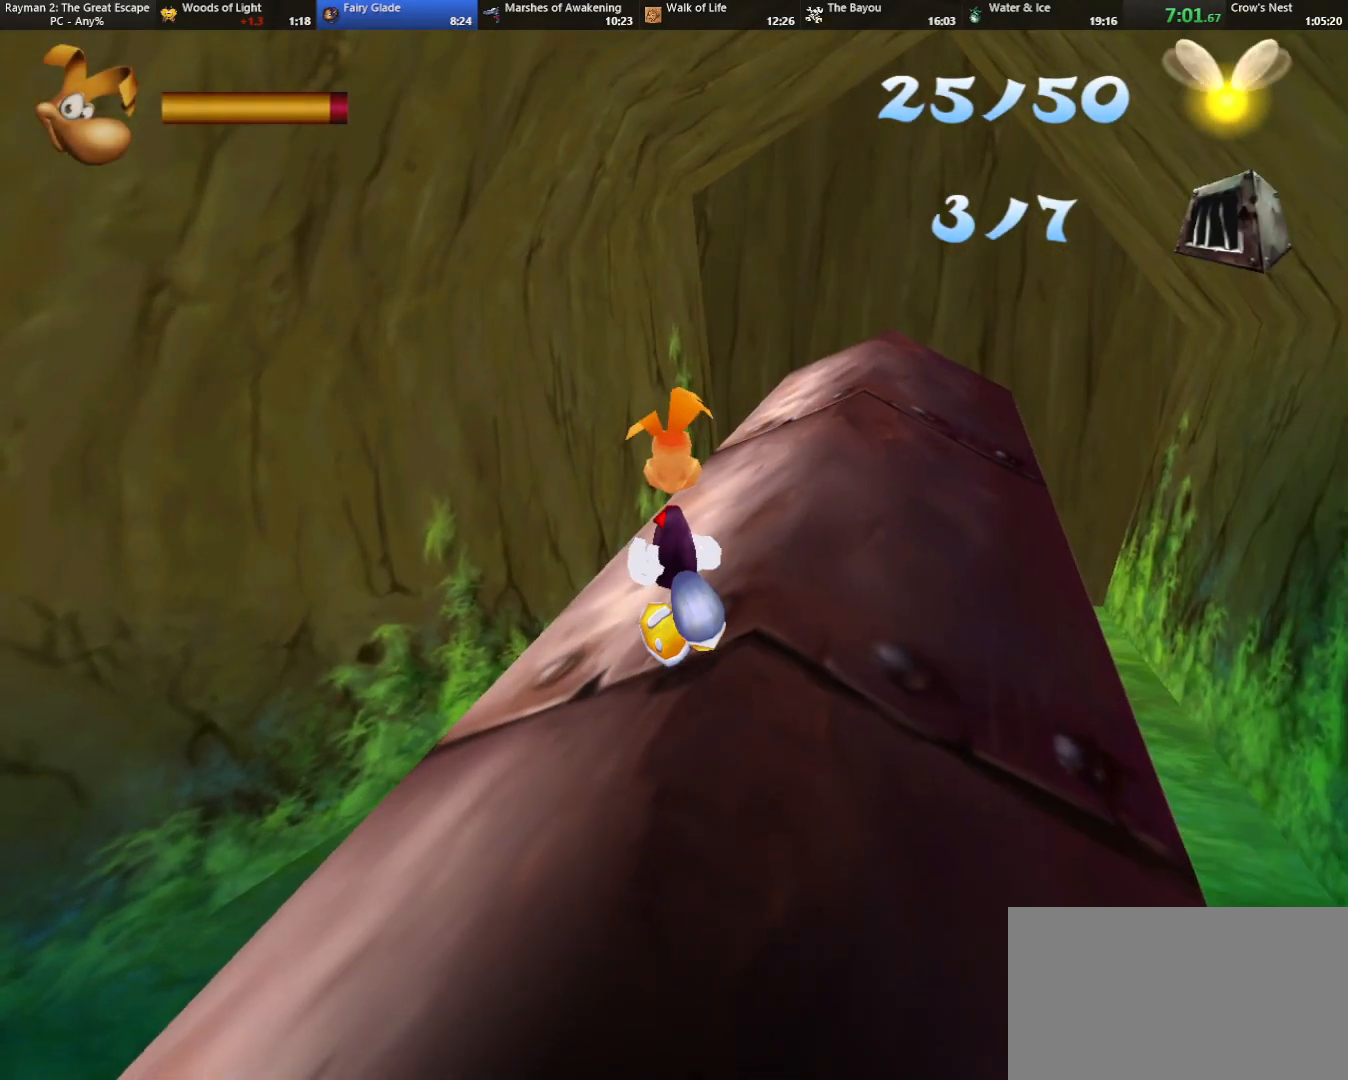
{"keys": ["up"], "events": []}
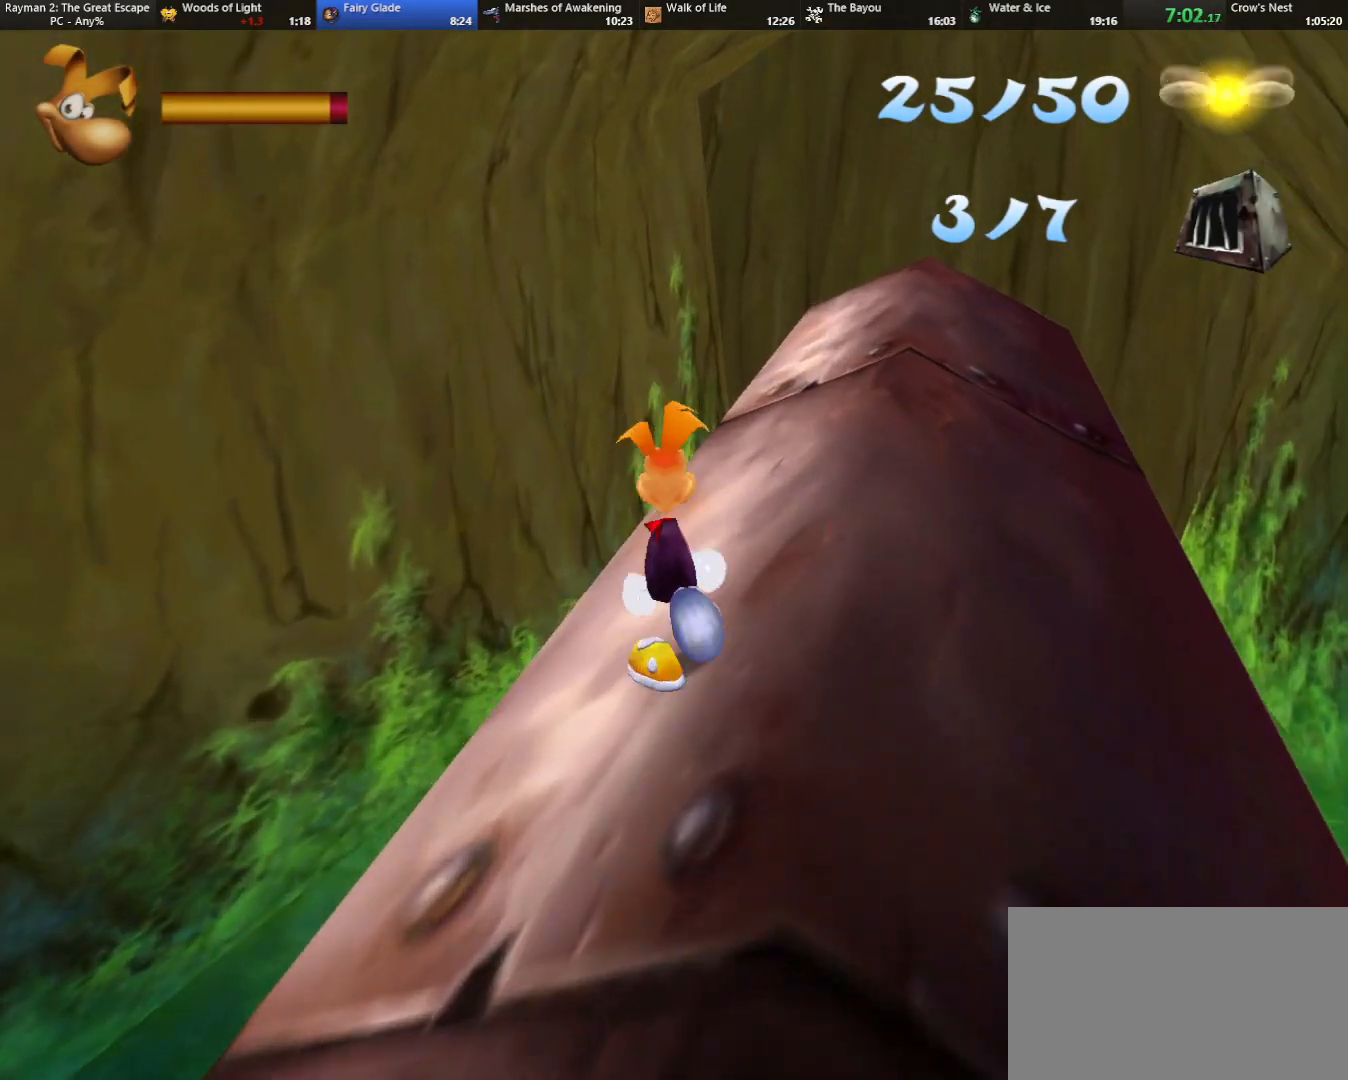
{"keys": ["up"], "events": [[367, "left", "down"], [417, "left", "up"]]}
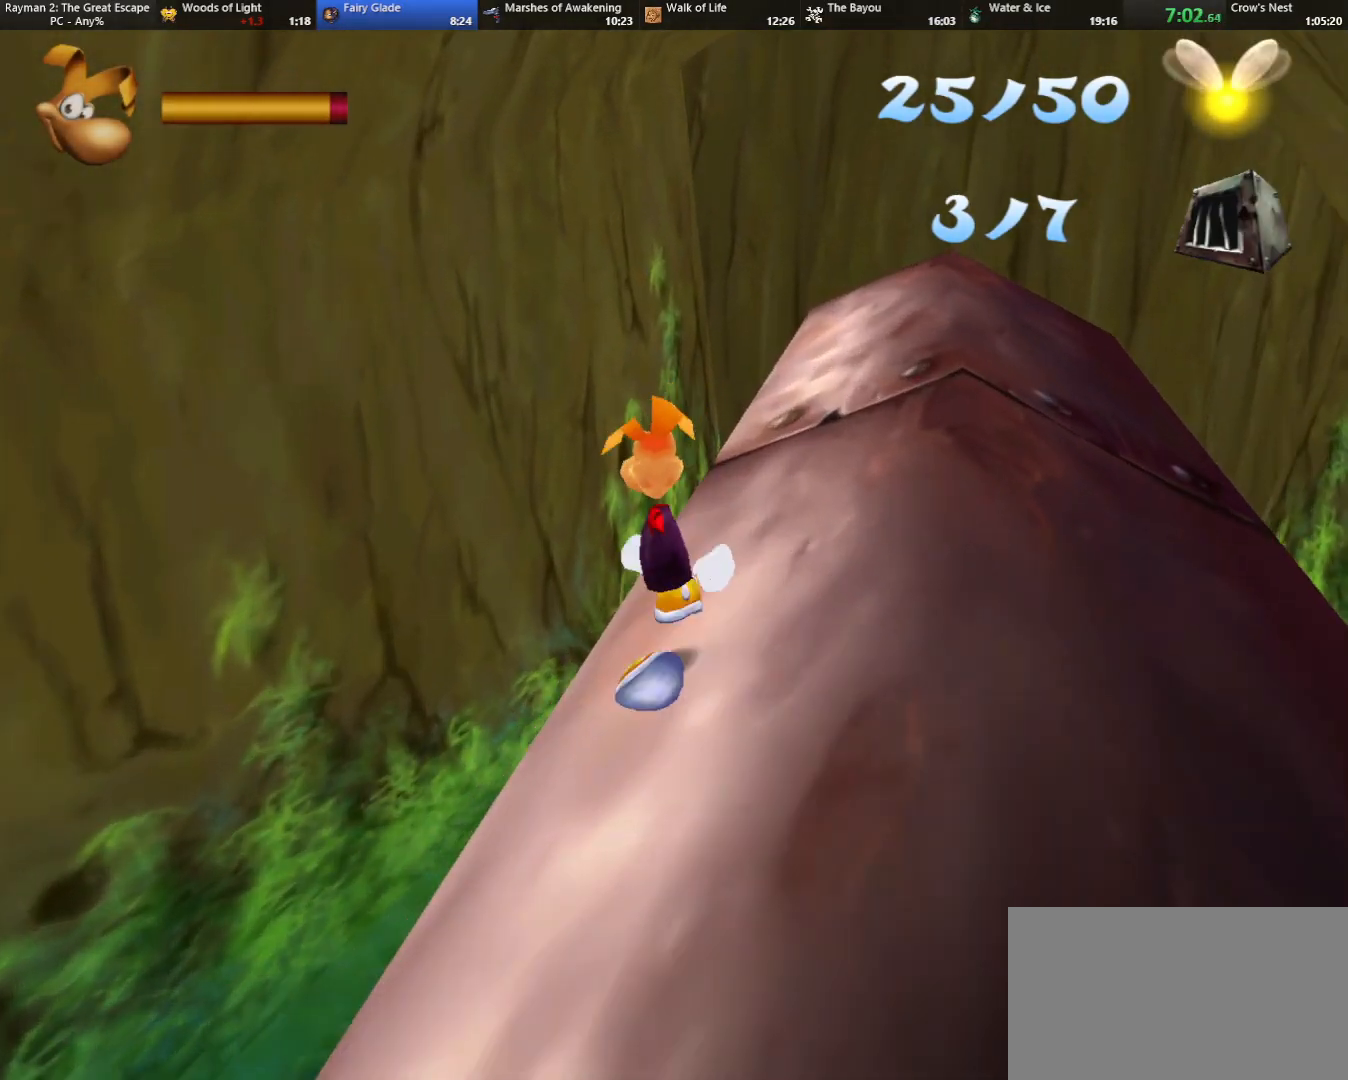
{"keys": ["up"], "events": []}
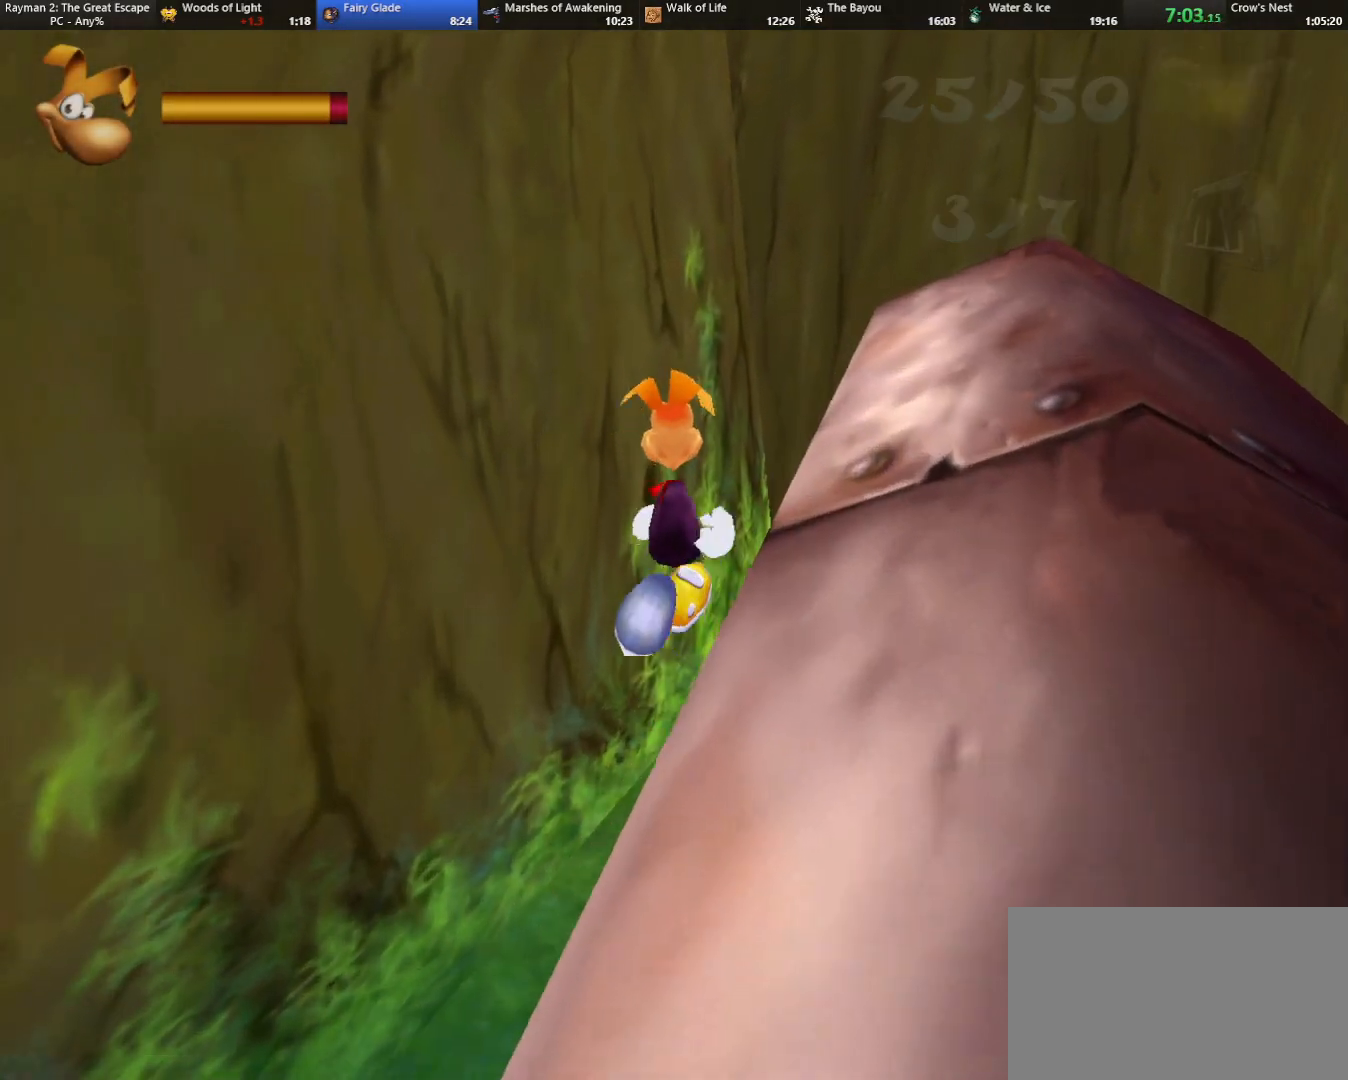
{"keys": ["up"], "events": [[67, "caml", "down"], [250, "caml", "up"]]}
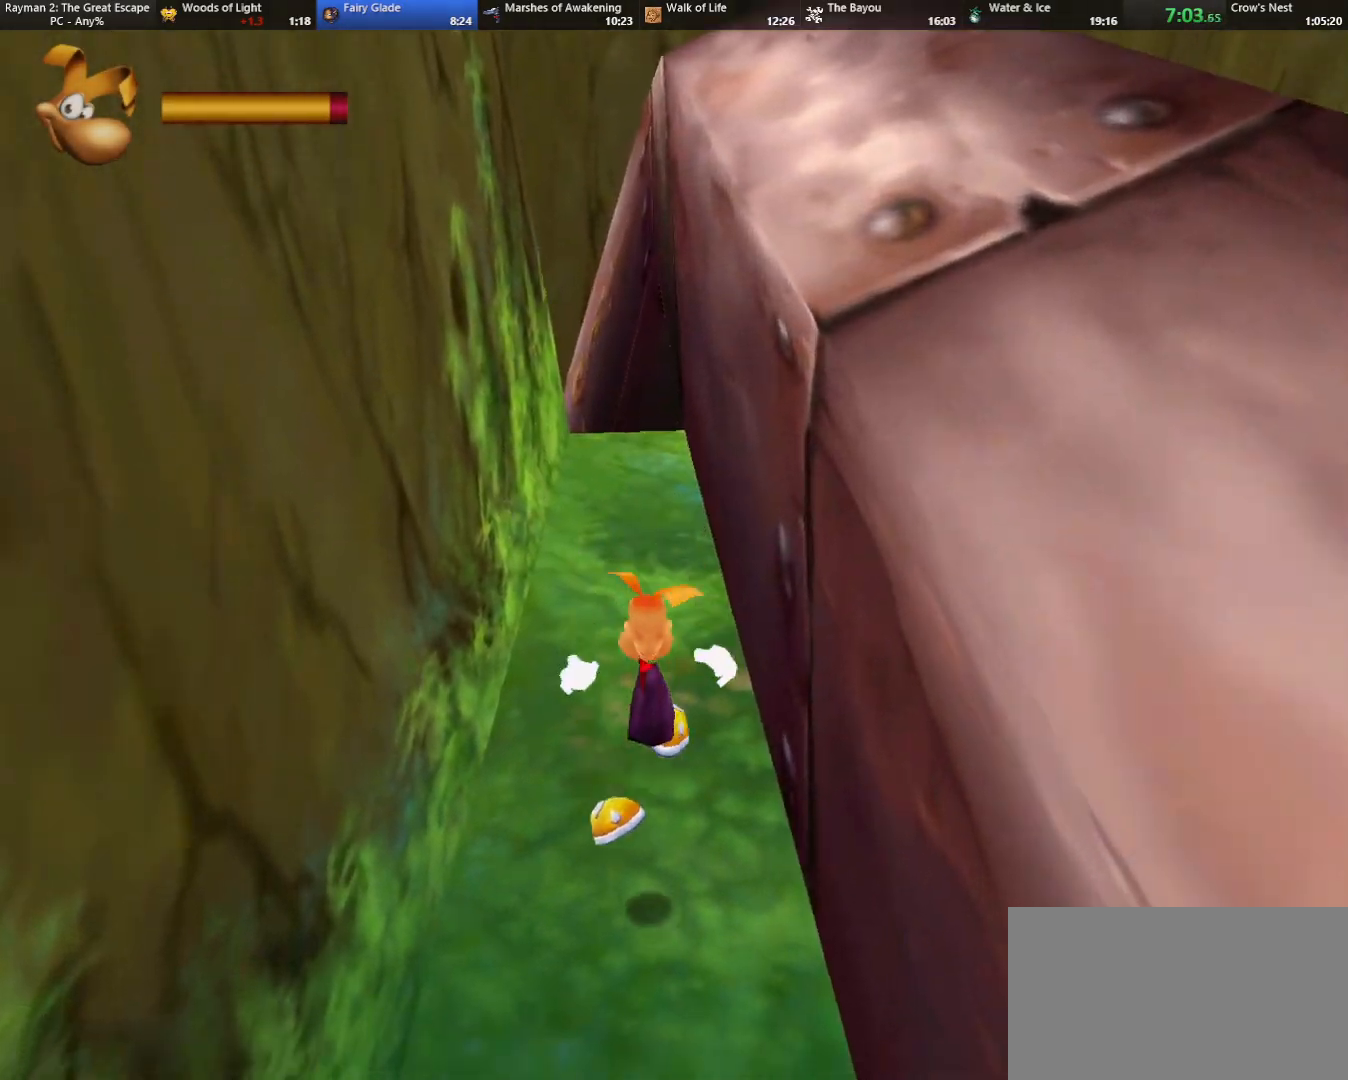
{"keys": ["camr", "up"], "events": [[500, "camr", "down"]]}
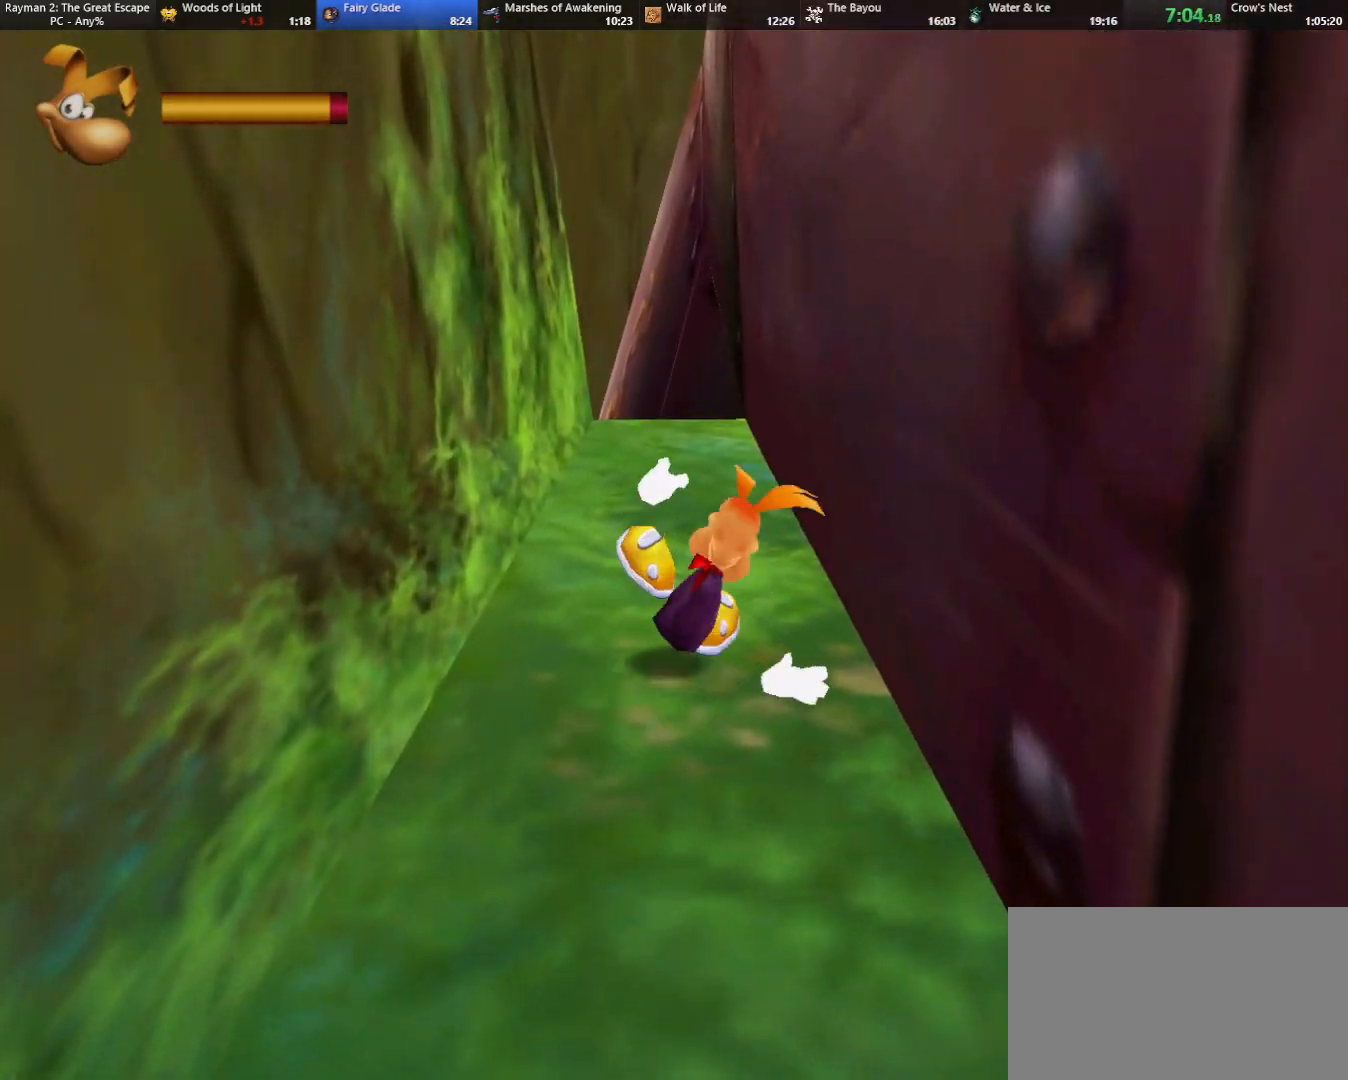
{"keys": ["up"], "events": [[50, "camr", "up"], [283, "left", "down"], [333, "left", "up"]]}
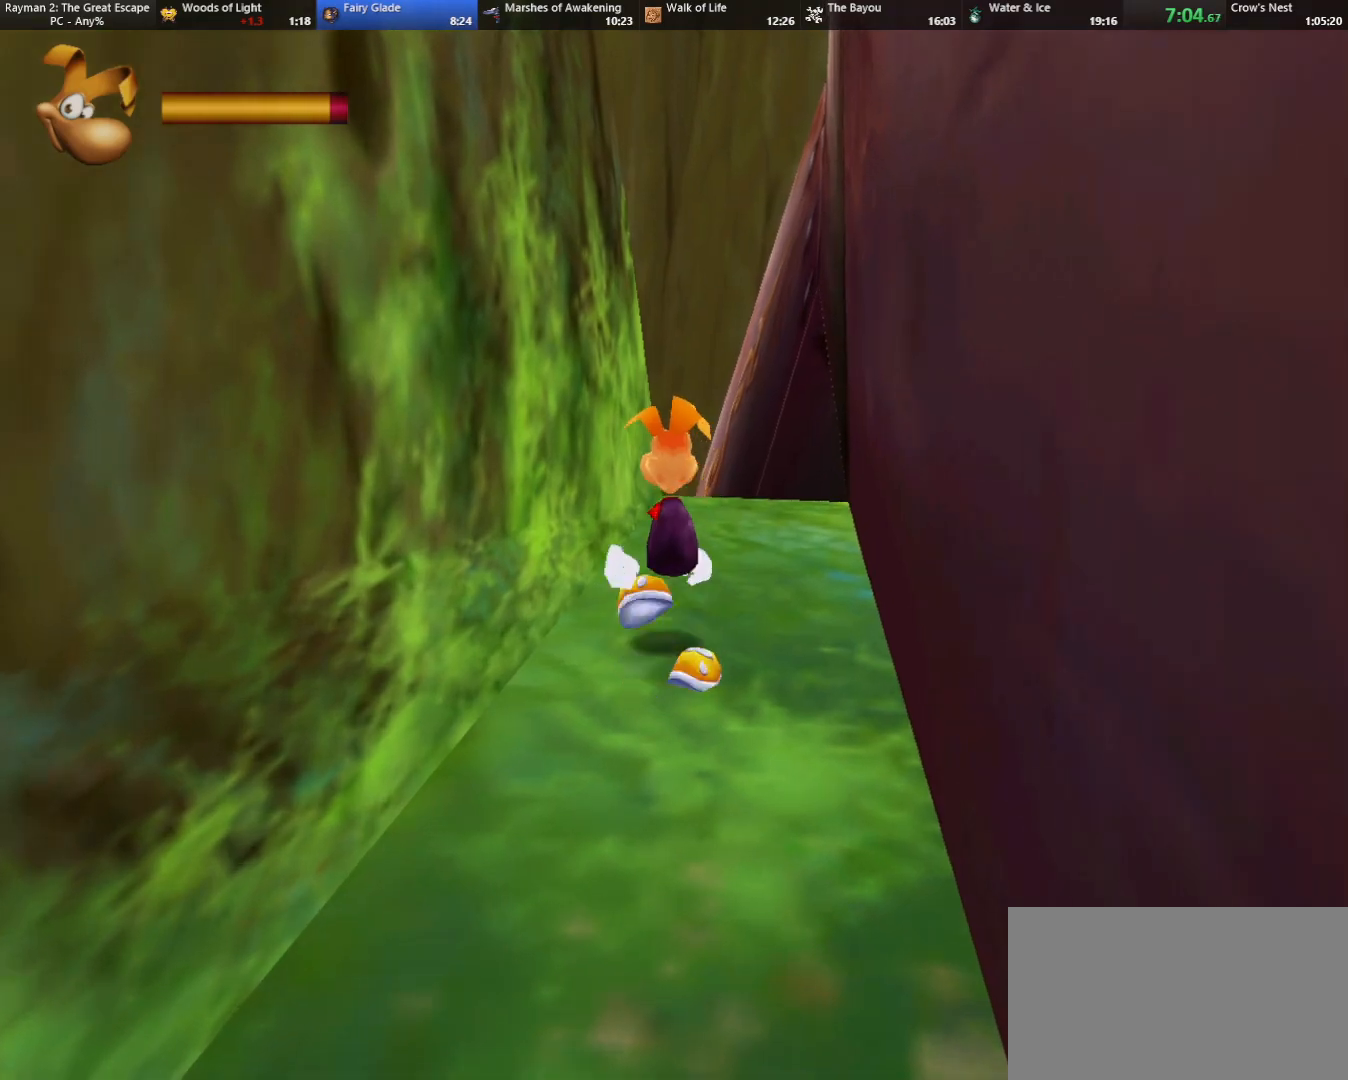
{"keys": ["up"], "events": []}
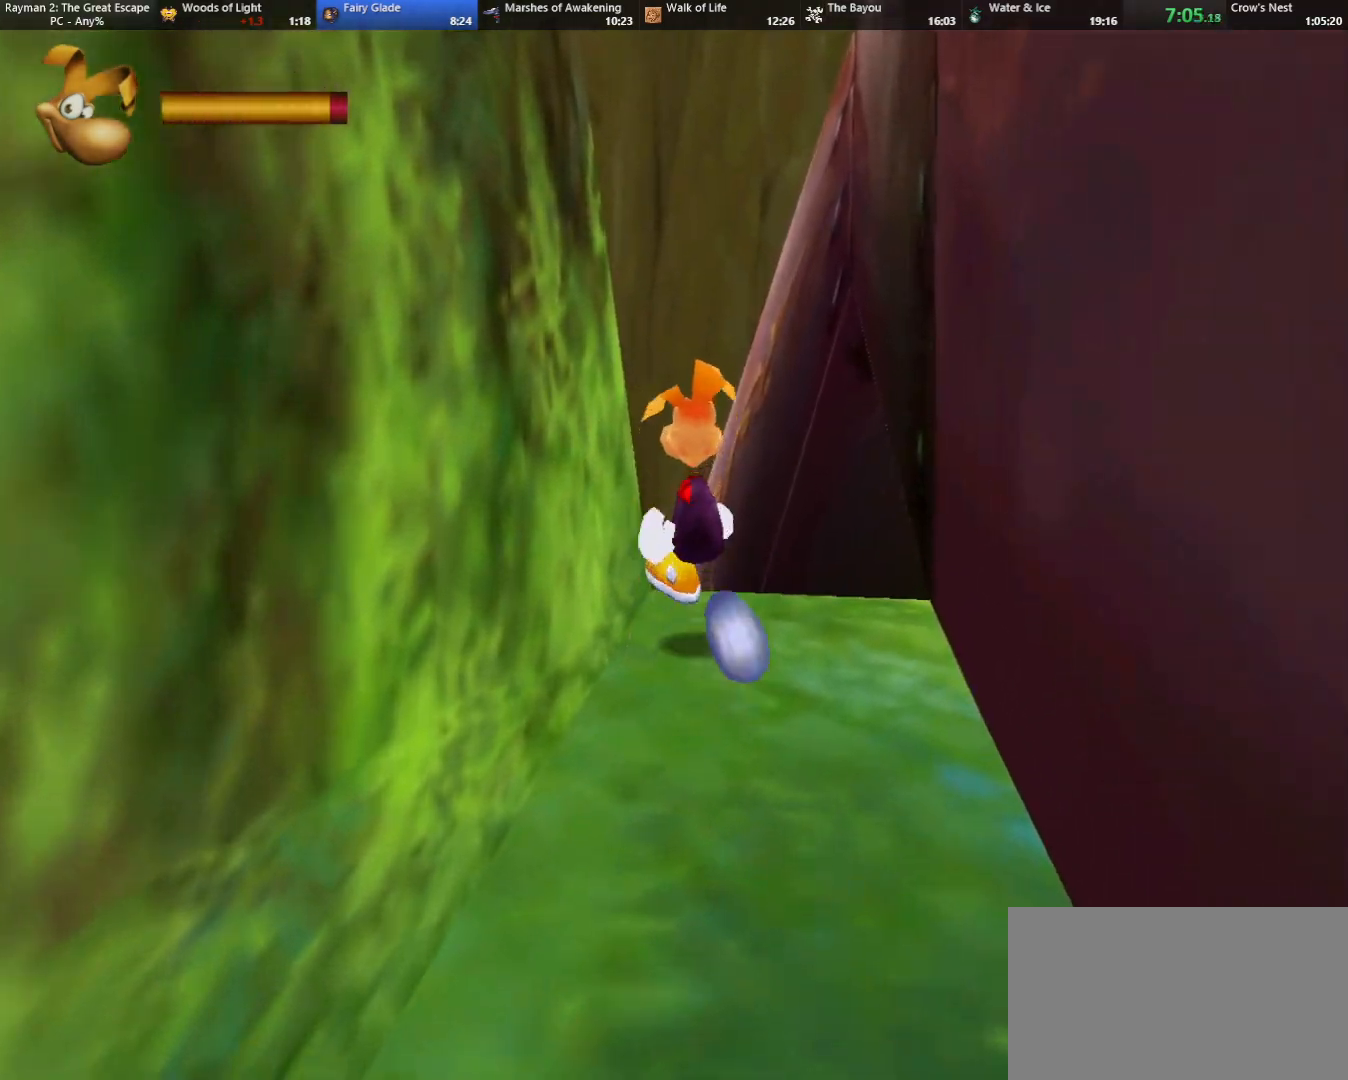
{"keys": ["down", "left"], "events": [[317, "left", "down"], [317, "up", "up"], [400, "down", "down"]]}
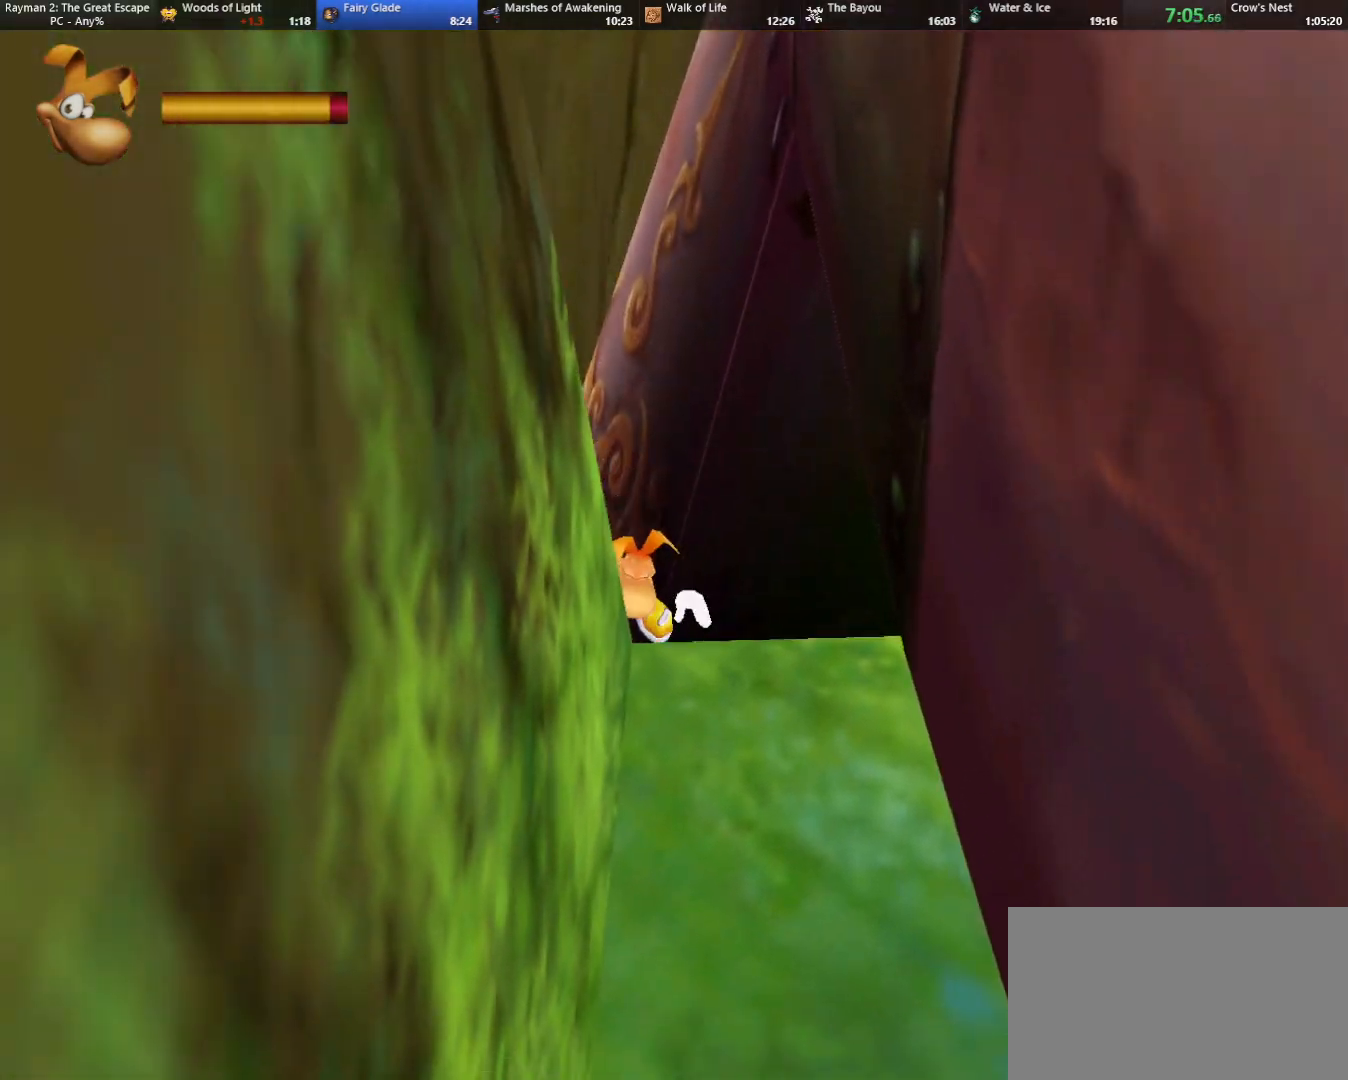
{"keys": [], "events": [[100, "down", "up"], [100, "left", "up"]]}
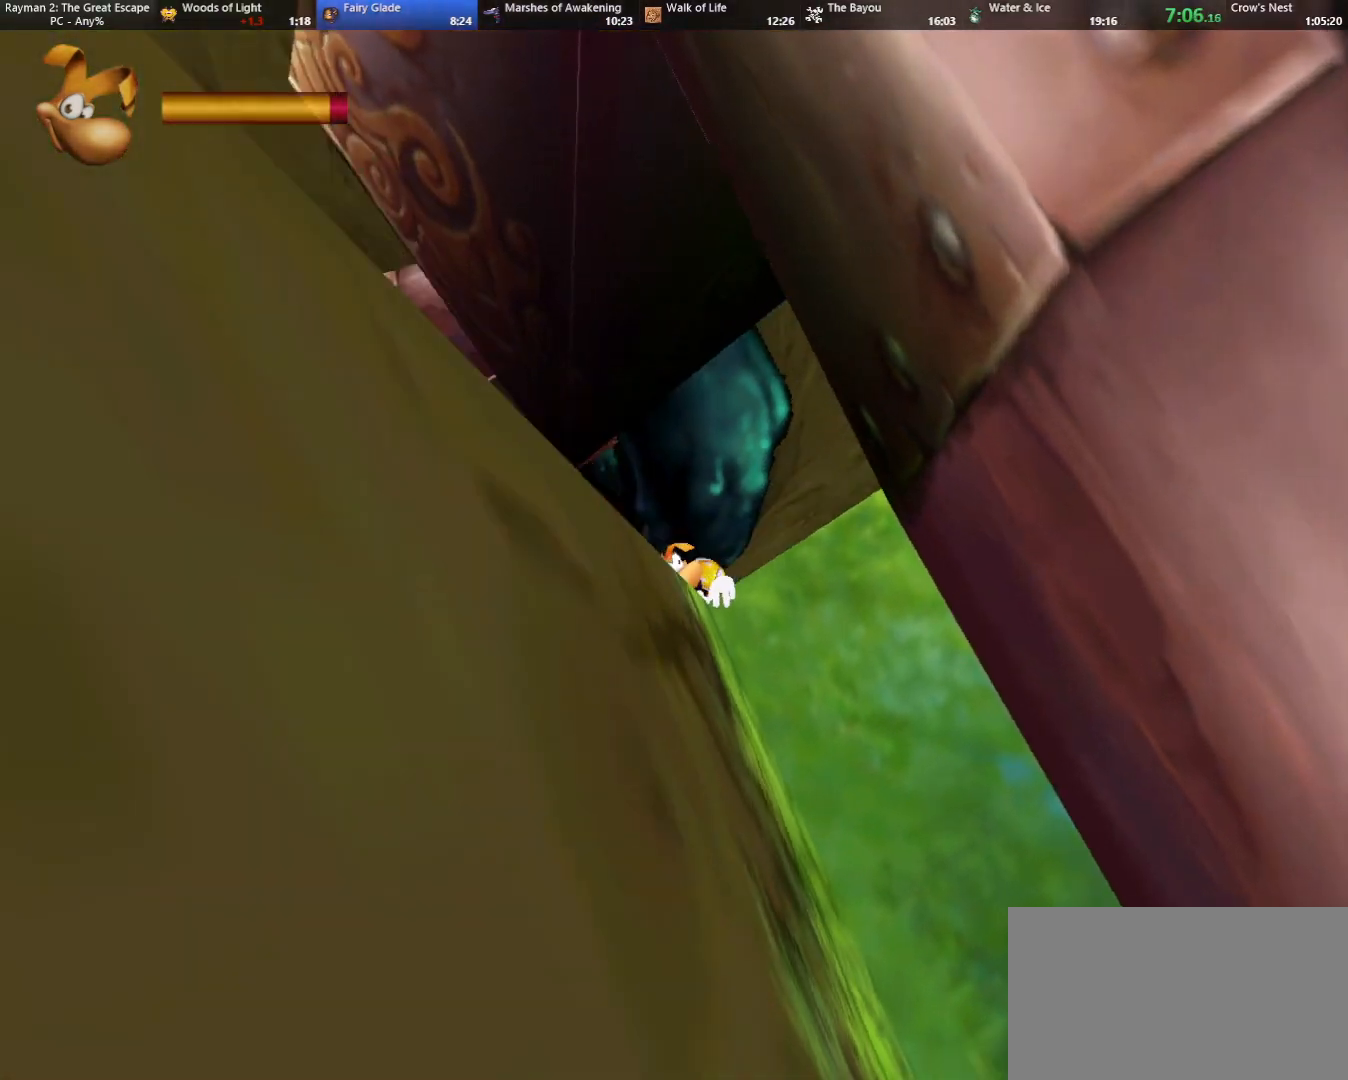
{"keys": ["up"], "events": [[350, "up", "down"]]}
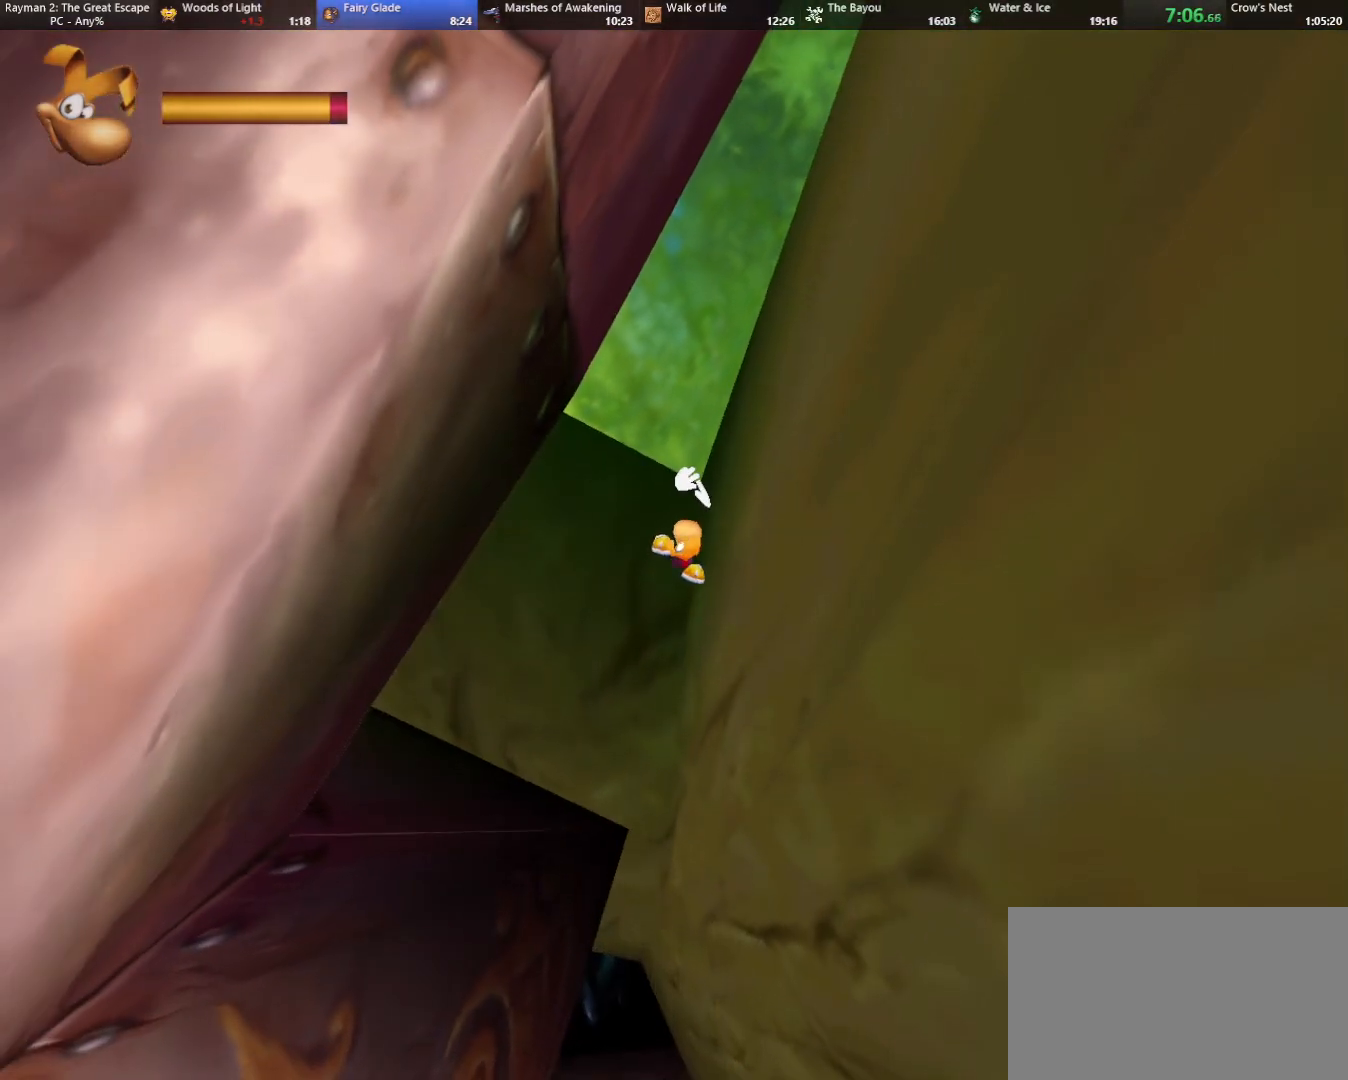
{"keys": ["up"], "events": []}
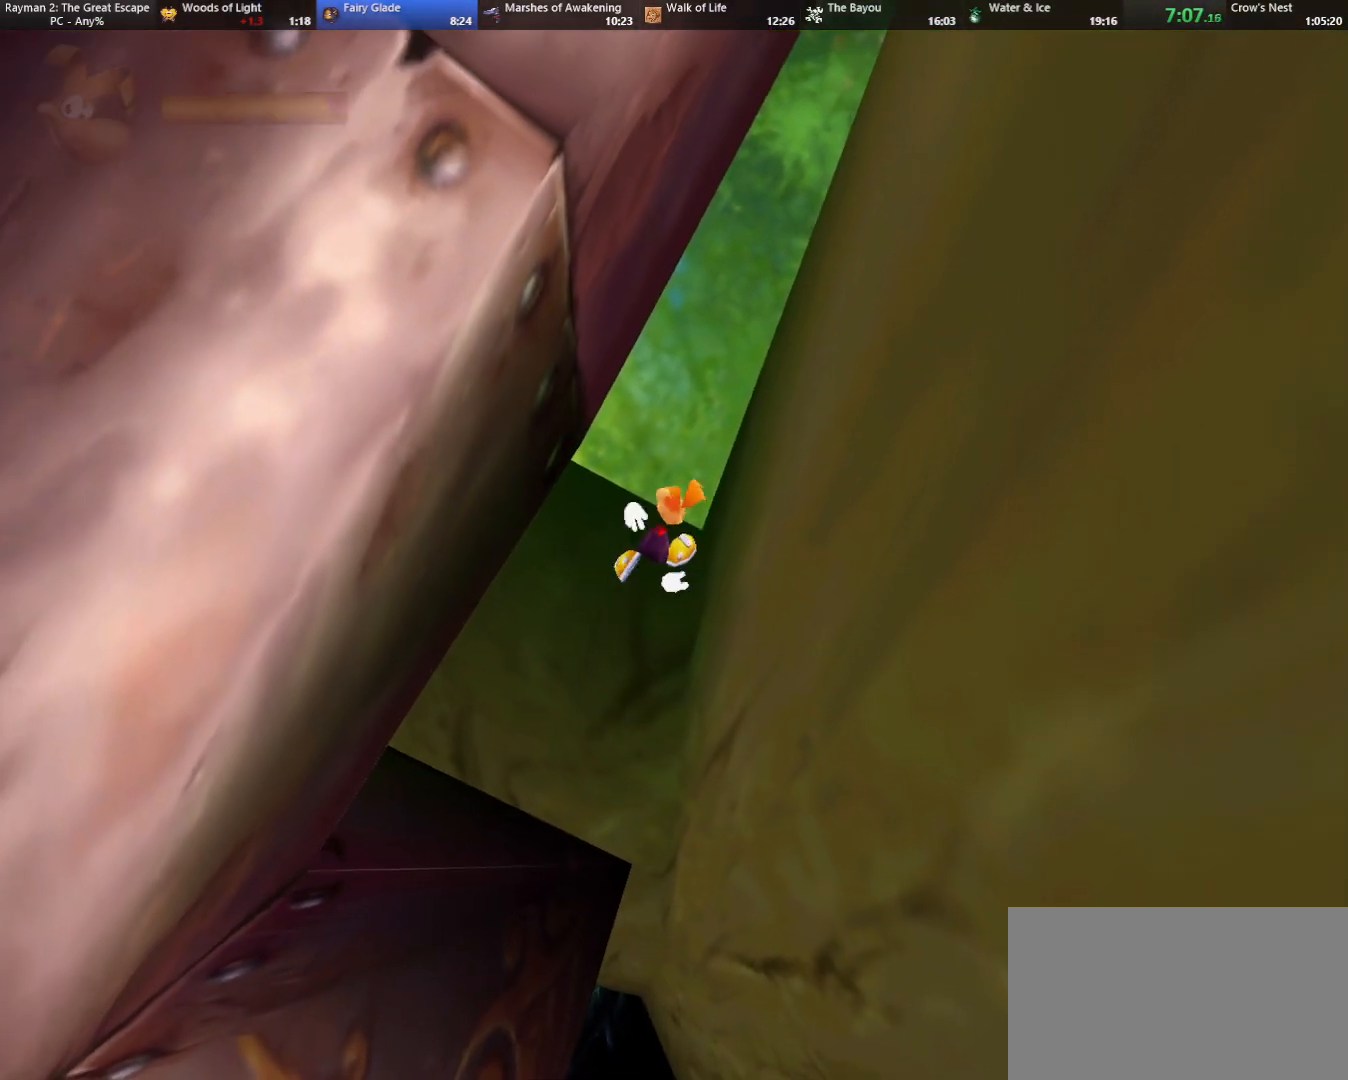
{"keys": ["up"], "events": []}
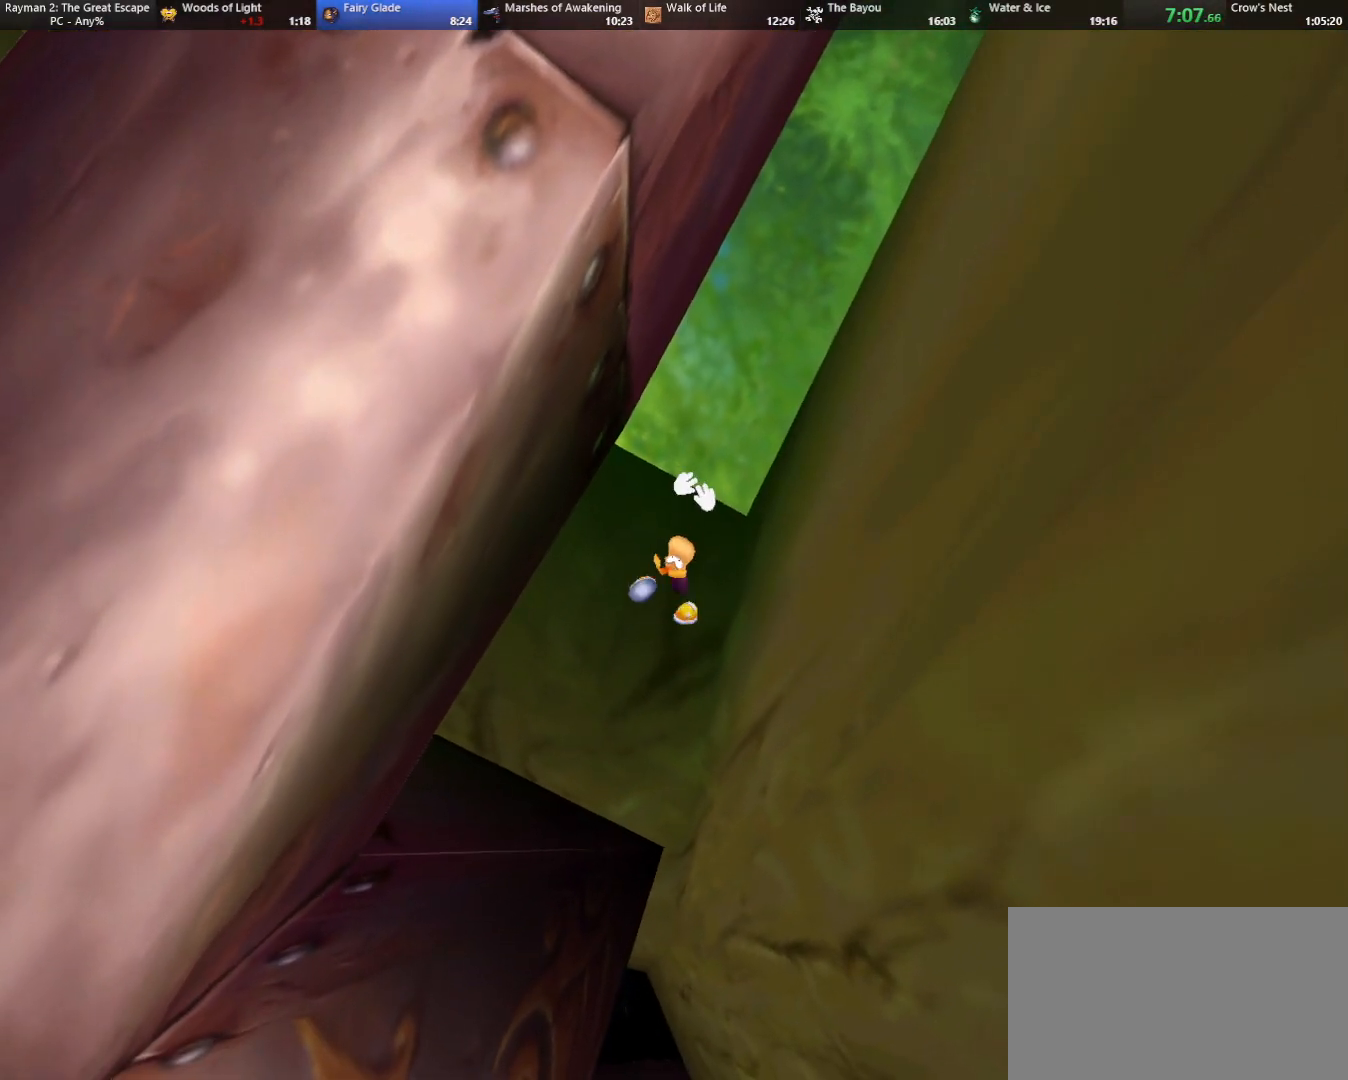
{"keys": ["jump", "strafe"], "events": [[250, "up", "up"], [350, "strafe", "down"], [433, "jump", "down"]]}
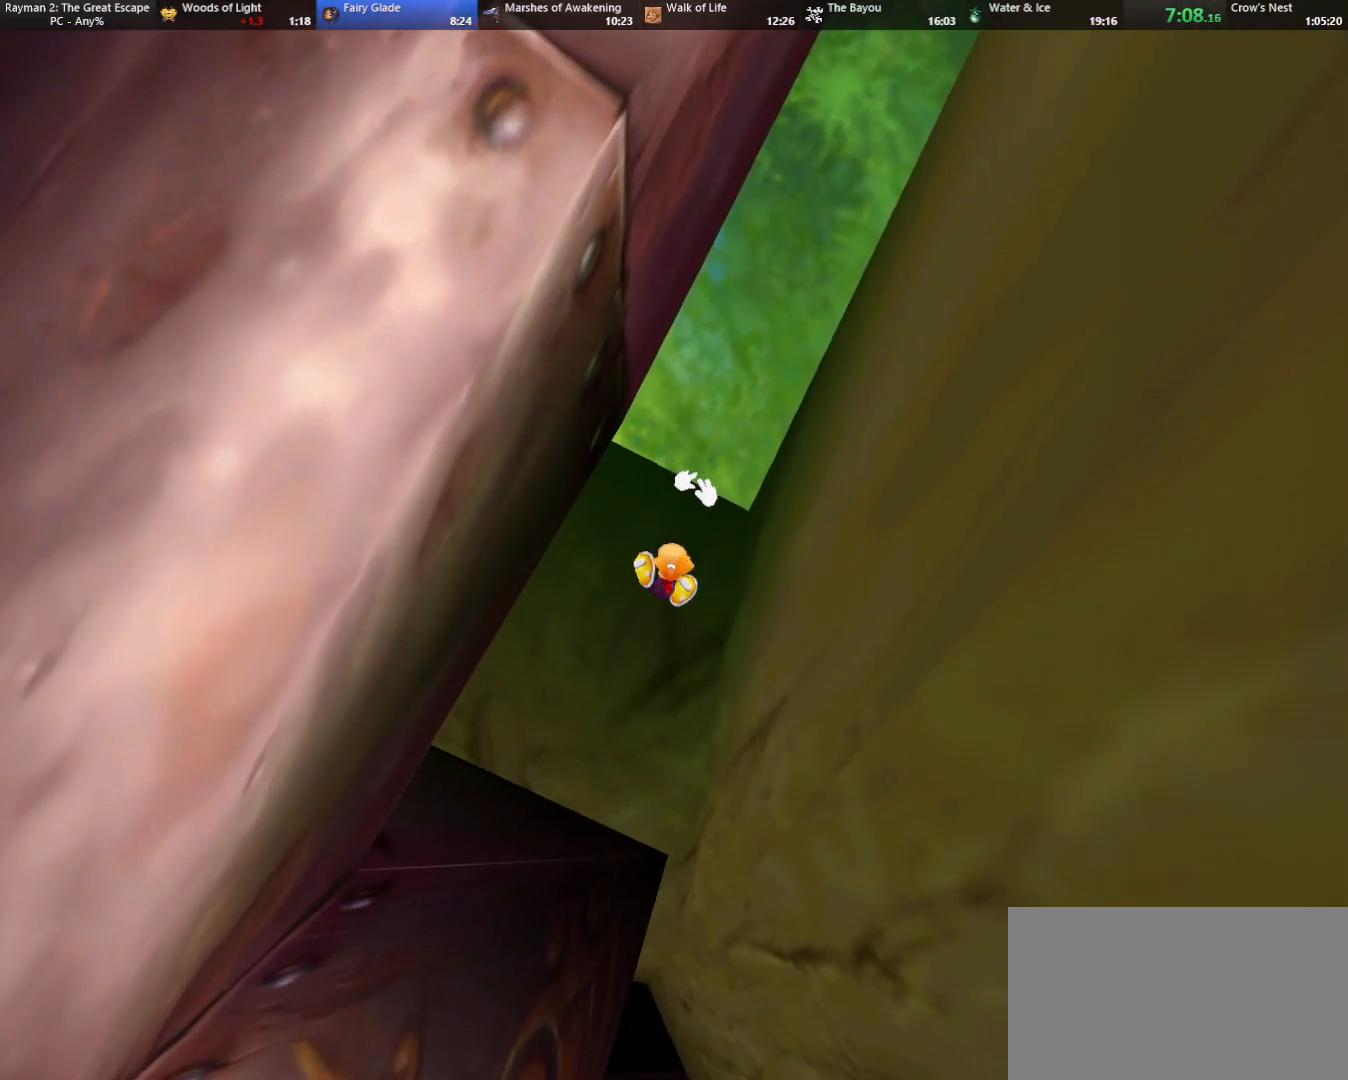
{"keys": ["strafe"], "events": [[33, "jump", "up"], [83, "right", "down"], [267, "right", "up"]]}